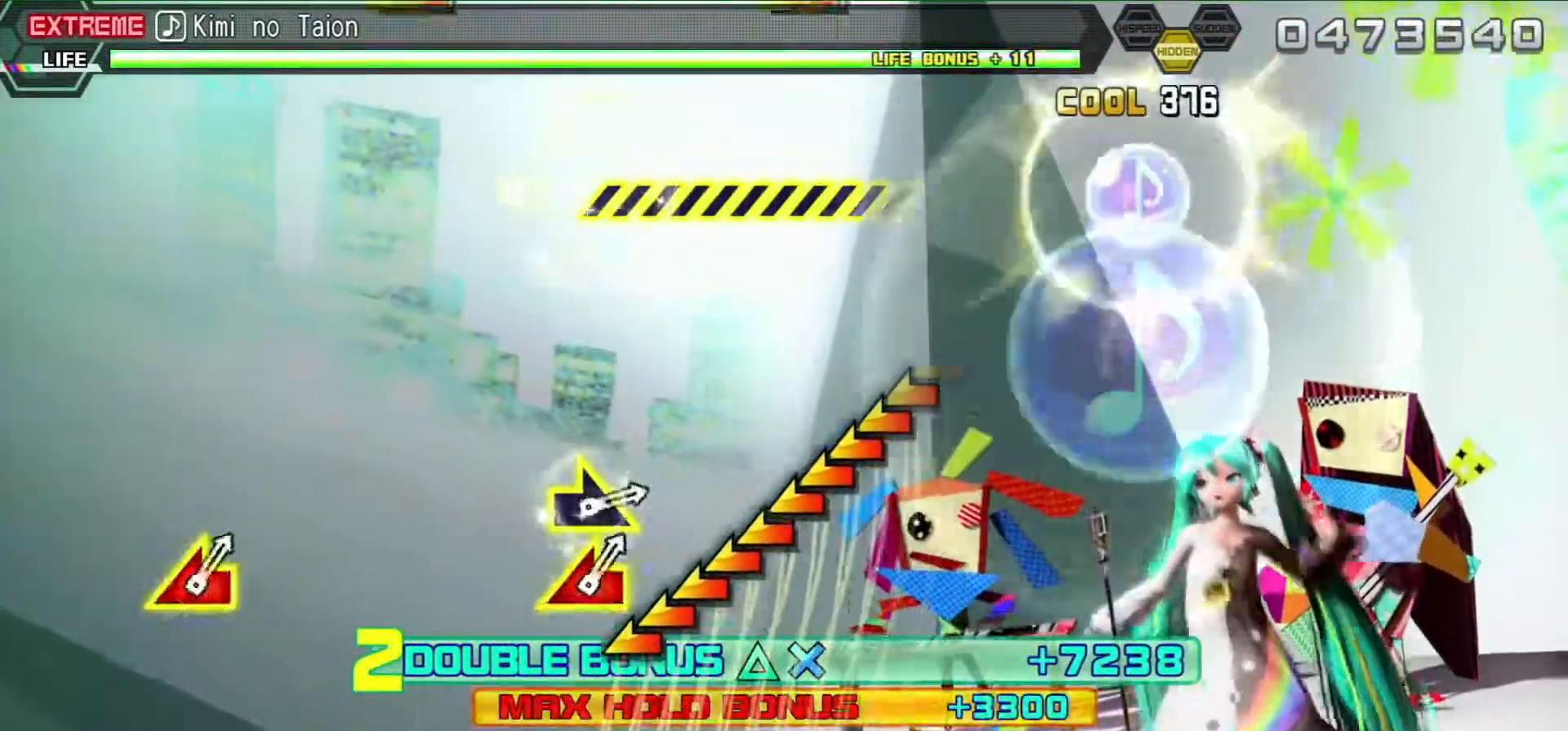
Gameplay with a controller (PlayStation layout); each line is a JSON object with the inputs held at the frame after it. "events" lists button and stick changes between this image and that frame as [ms after this image, input, new state], when the widget could be followed in between. Not read: L3 R3.
{"buttons": ["R2"], "left_stick": "left", "right_stick": "center", "events": [[100, "left_stick", "left"]]}
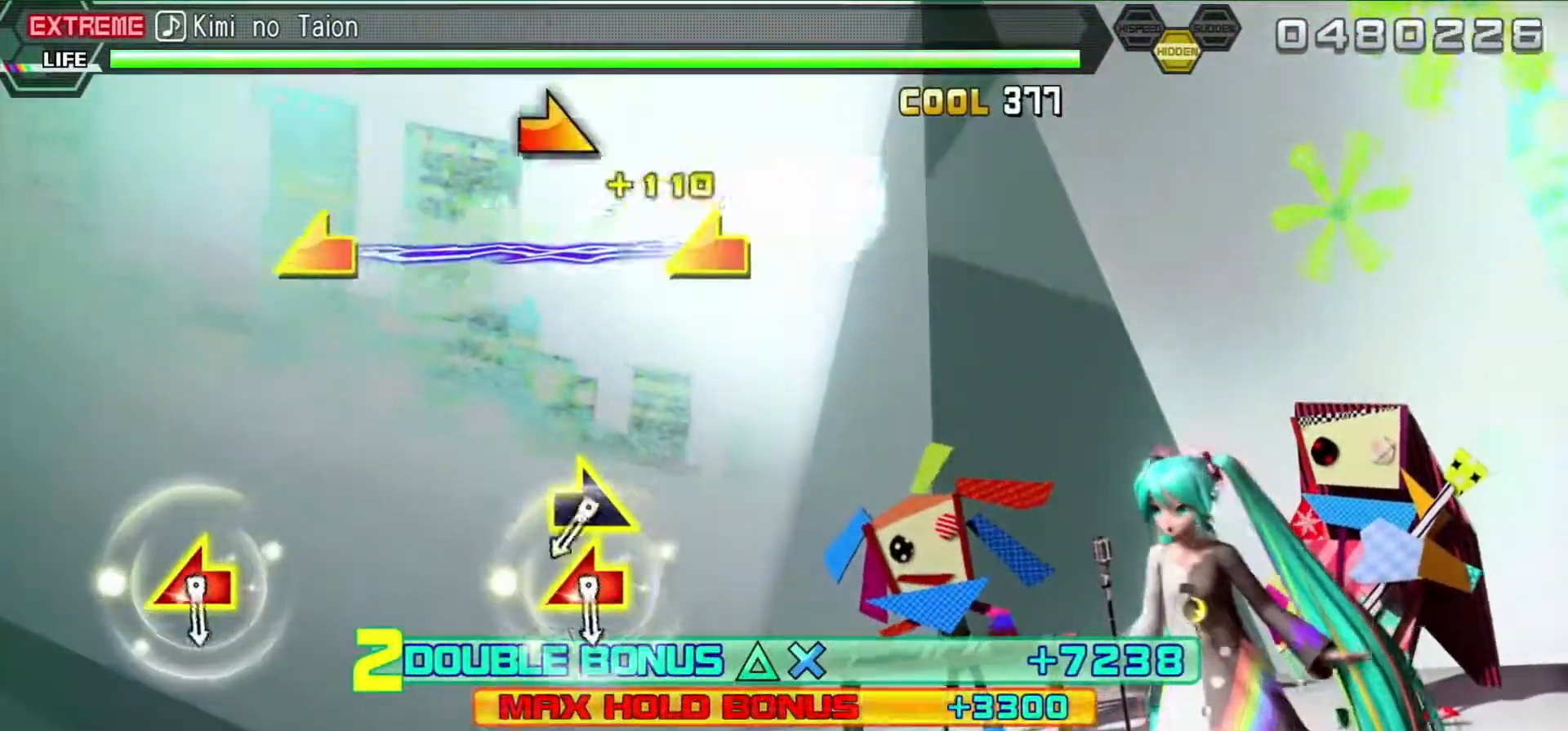
{"buttons": ["R2"], "left_stick": "center", "right_stick": "right", "events": [[200, "left_stick", "center"], [417, "right_stick", "right"]]}
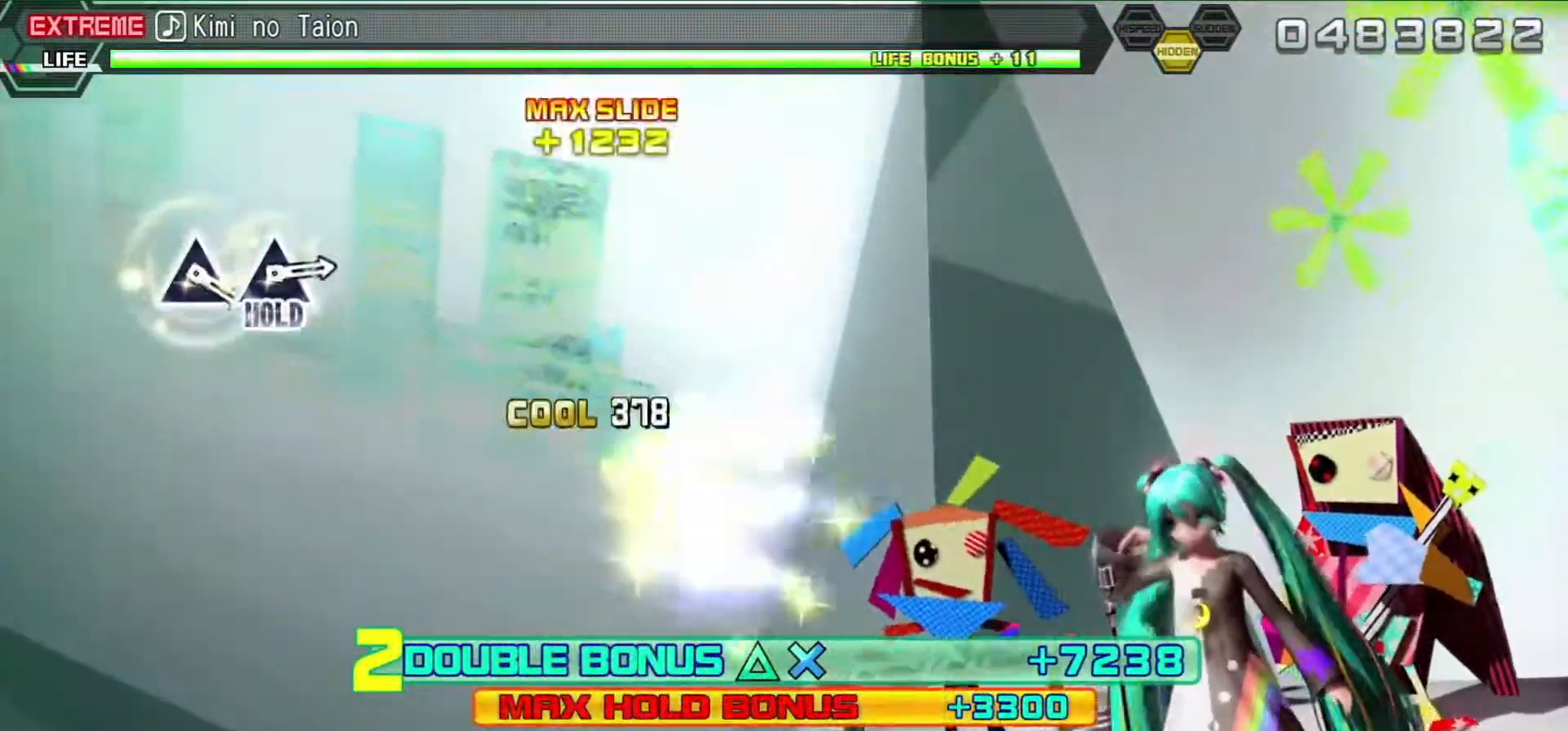
{"buttons": ["R2"], "left_stick": "center", "right_stick": "center", "events": [[67, "left_stick", "left"], [100, "right_stick", "left"], [267, "left_stick", "center"], [267, "right_stick", "center"]]}
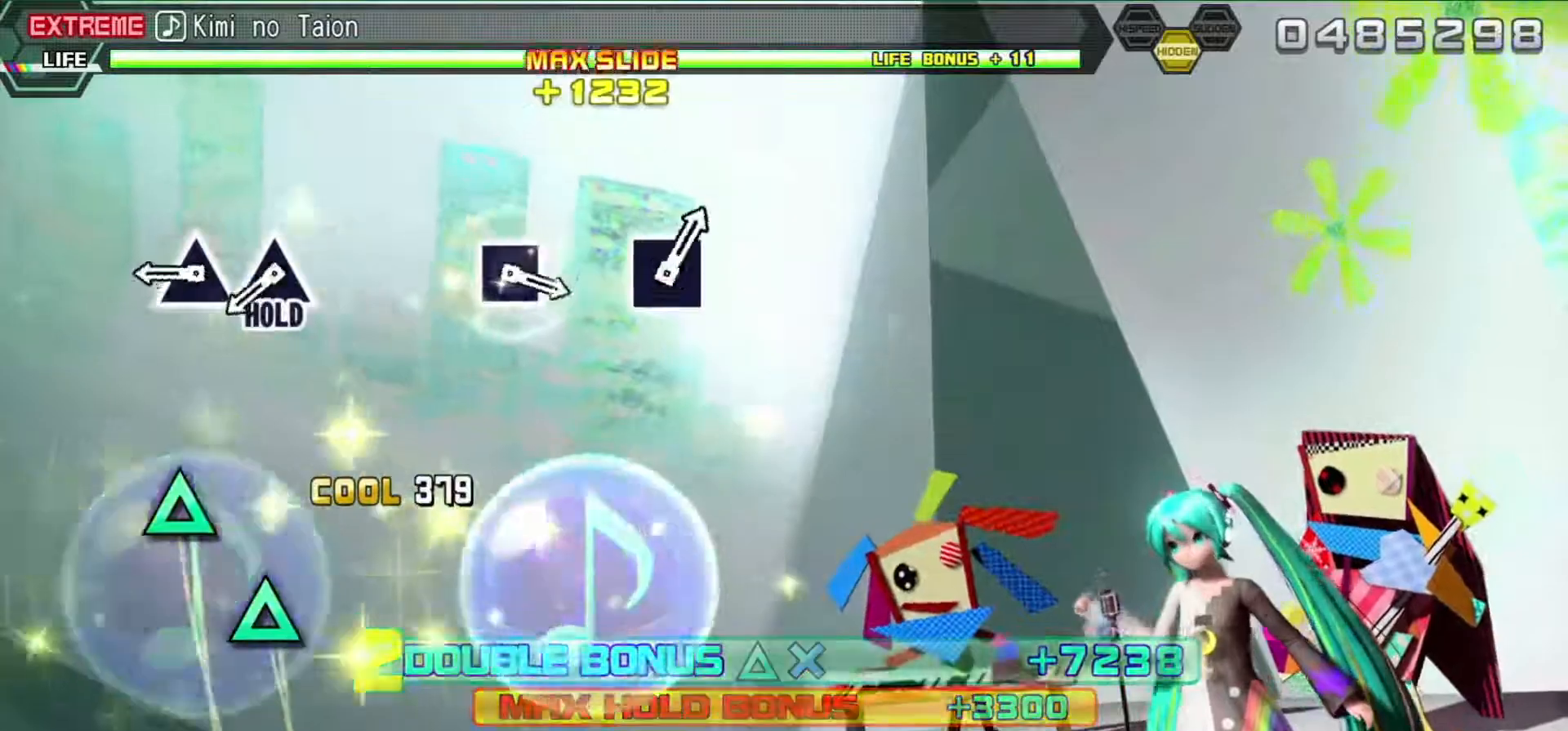
{"buttons": ["TRIANGLE", "R2", "DPAD_UP"], "left_stick": "center", "right_stick": "center", "events": [[317, "TRIANGLE", "down"], [417, "DPAD_UP", "down"]]}
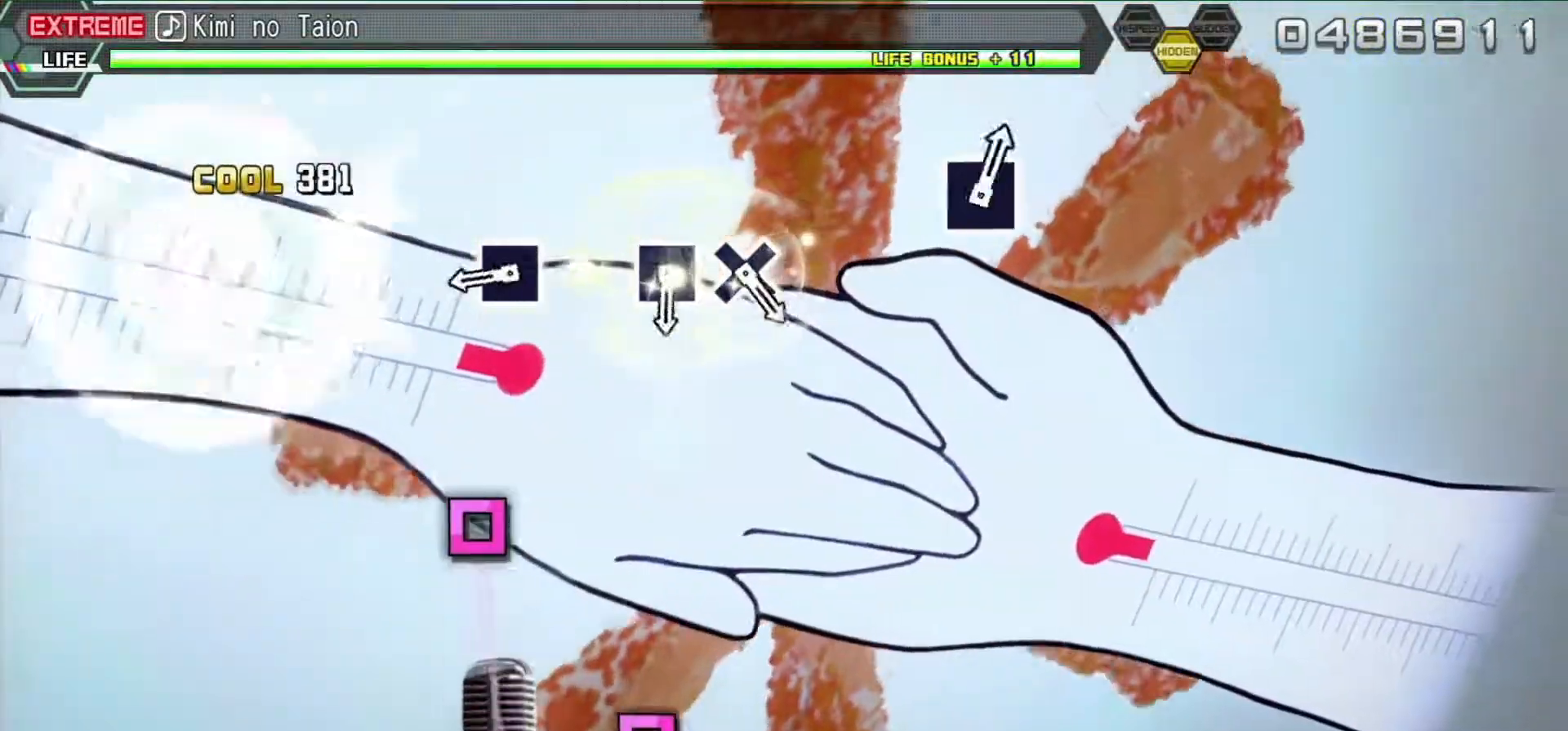
{"buttons": ["L2"], "left_stick": "center", "right_stick": "center", "events": [[17, "L2", "down"], [17, "TRIANGLE", "up"], [67, "R2", "up"], [133, "DPAD_UP", "up"], [367, "SQUARE", "down"], [467, "SQUARE", "up"]]}
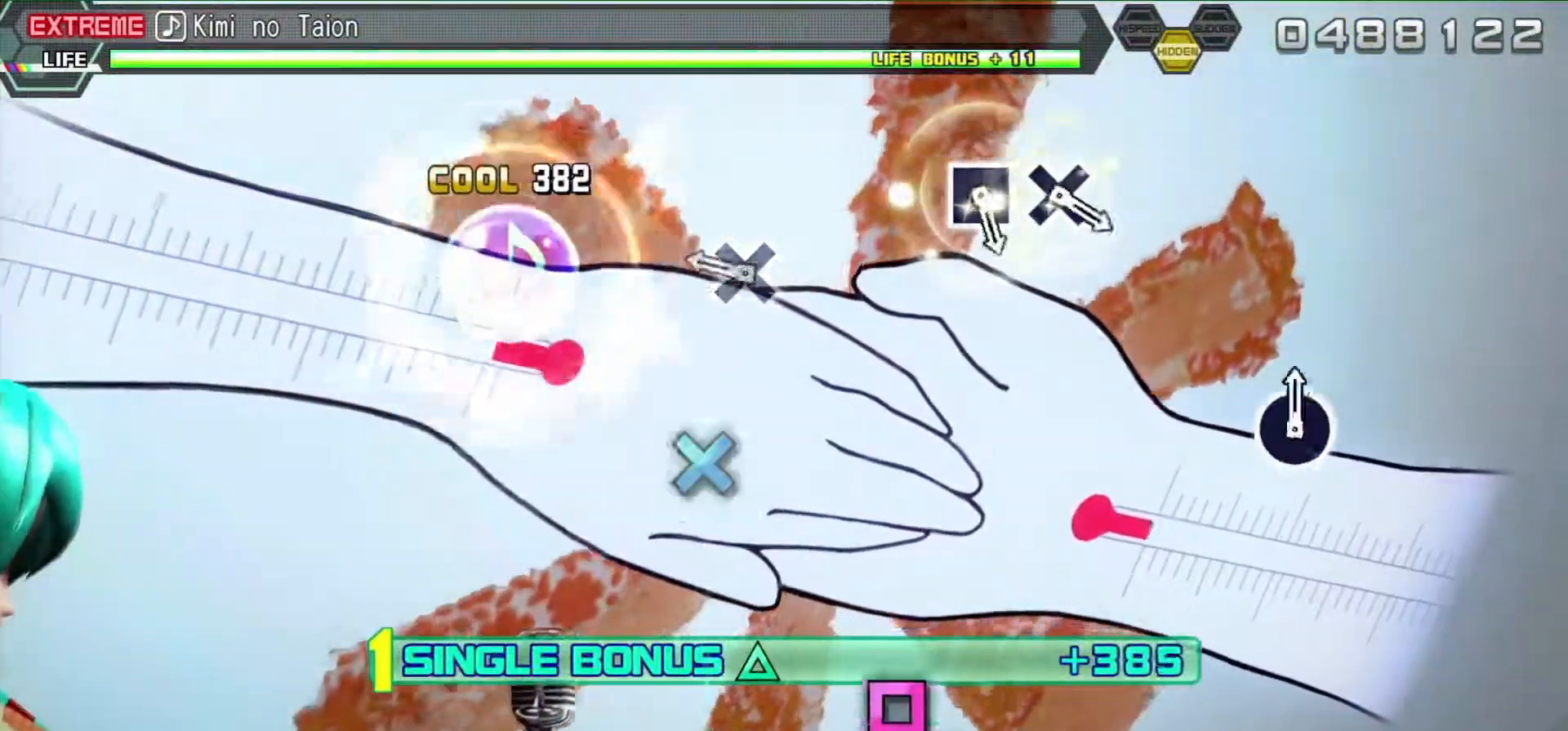
{"buttons": ["L2"], "left_stick": "center", "right_stick": "center", "events": [[133, "SQUARE", "down"], [267, "DPAD_DOWN", "down"], [267, "SQUARE", "up"], [417, "DPAD_DOWN", "up"]]}
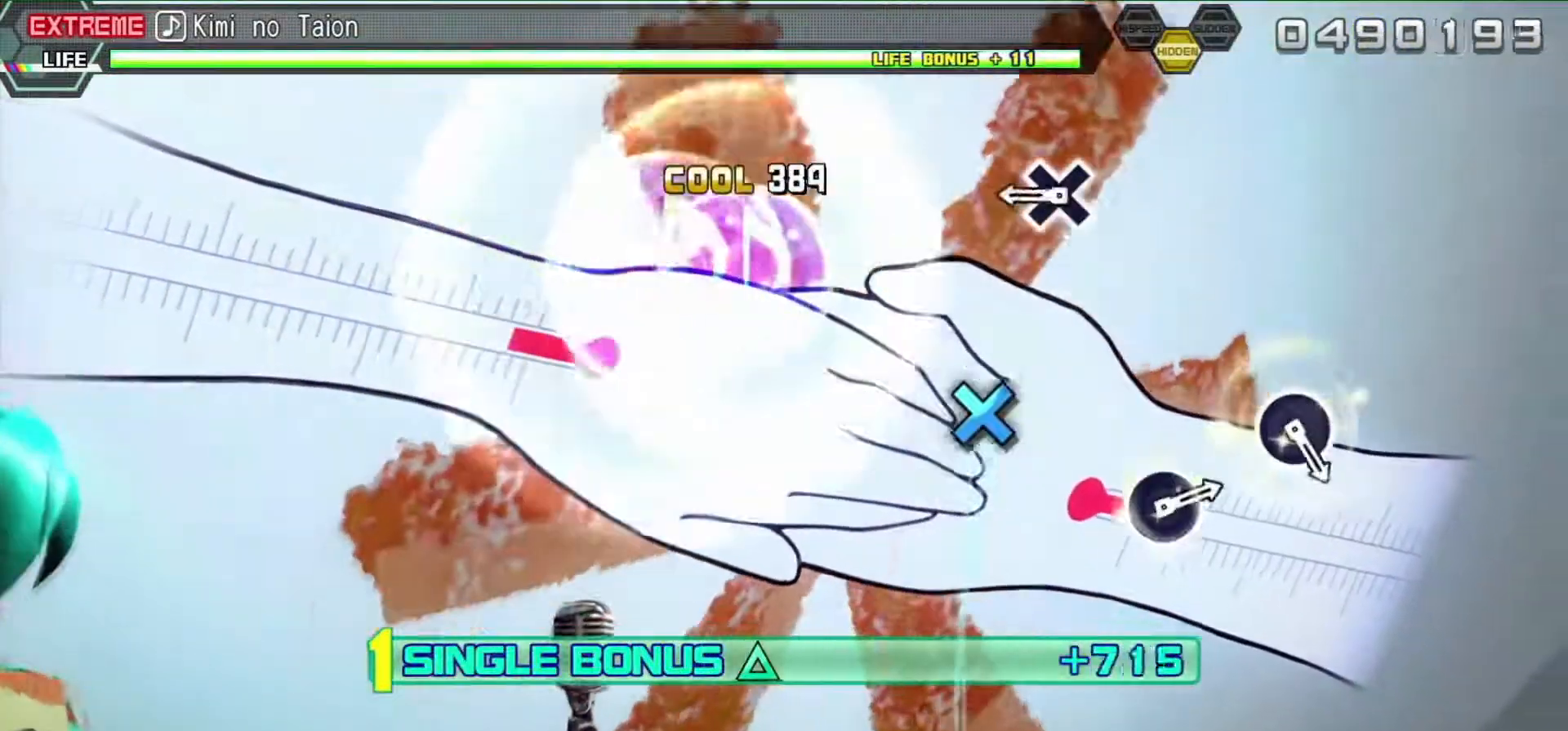
{"buttons": ["L2"], "left_stick": "center", "right_stick": "center", "events": [[150, "SQUARE", "down"], [283, "SQUARE", "up"], [300, "DPAD_DOWN", "down"], [433, "DPAD_DOWN", "up"]]}
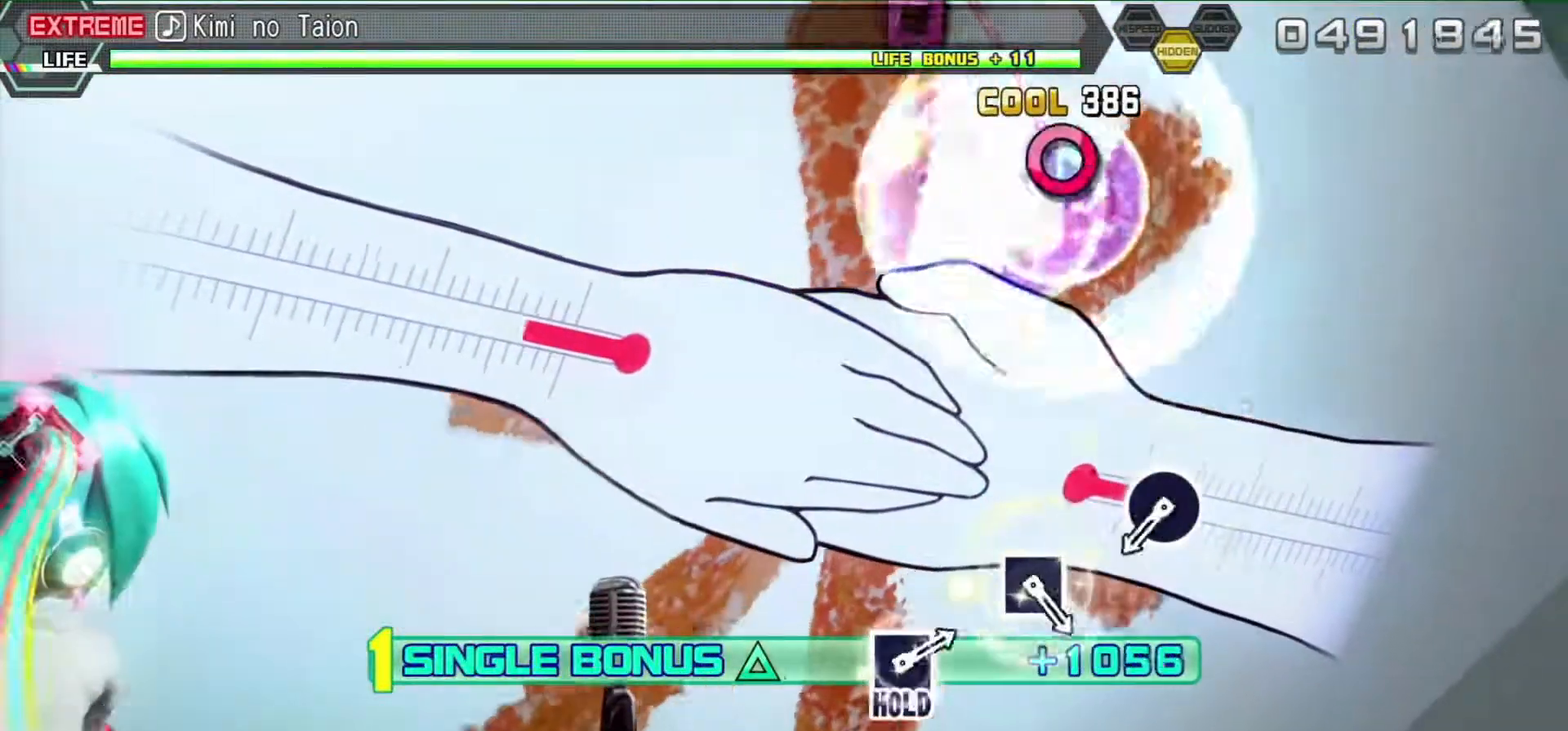
{"buttons": ["CIRCLE", "L2"], "left_stick": "center", "right_stick": "center", "events": [[217, "CIRCLE", "down"], [367, "CIRCLE", "up"], [467, "CIRCLE", "down"]]}
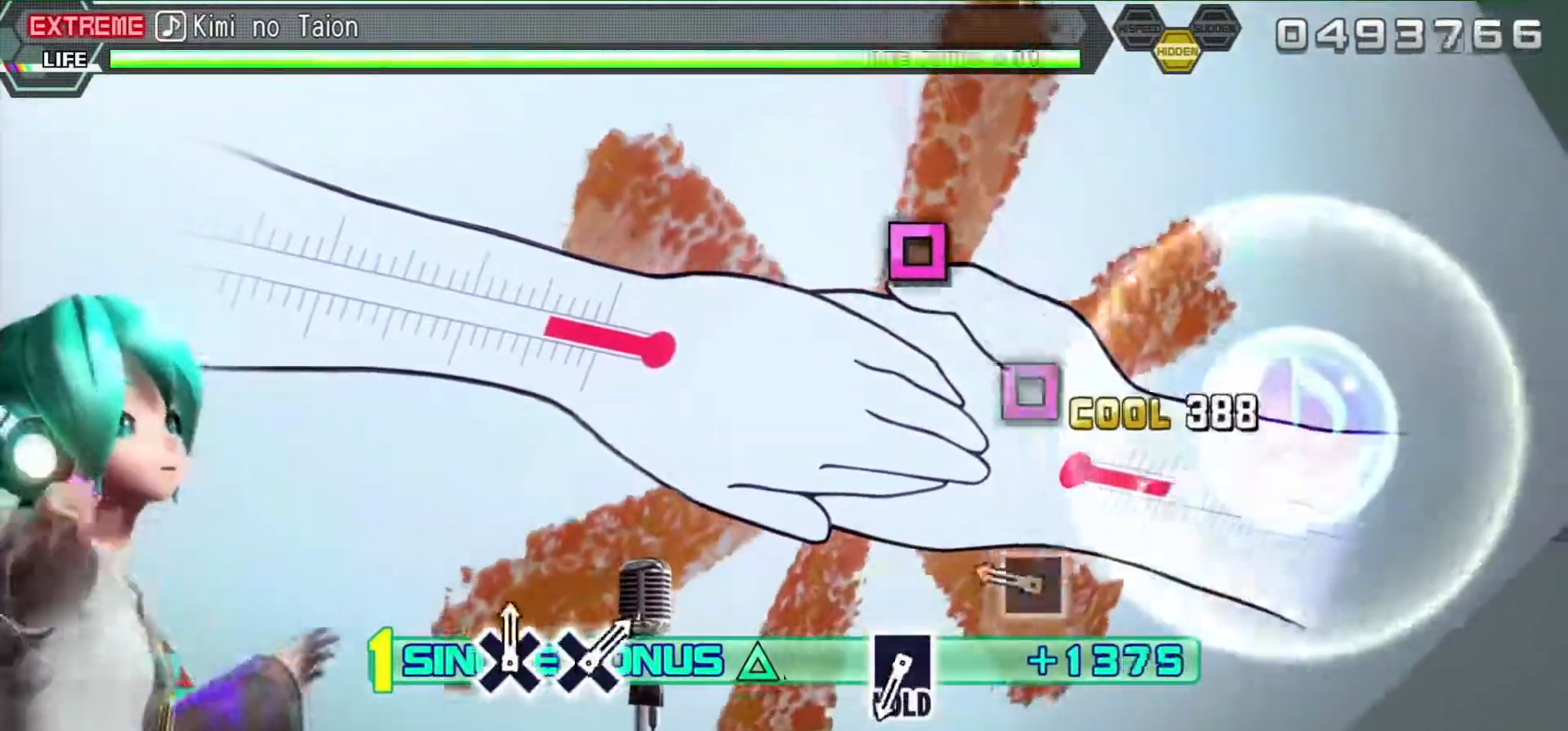
{"buttons": ["L2"], "left_stick": "center", "right_stick": "center", "events": [[83, "CIRCLE", "up"], [250, "SQUARE", "down"], [367, "SQUARE", "up"]]}
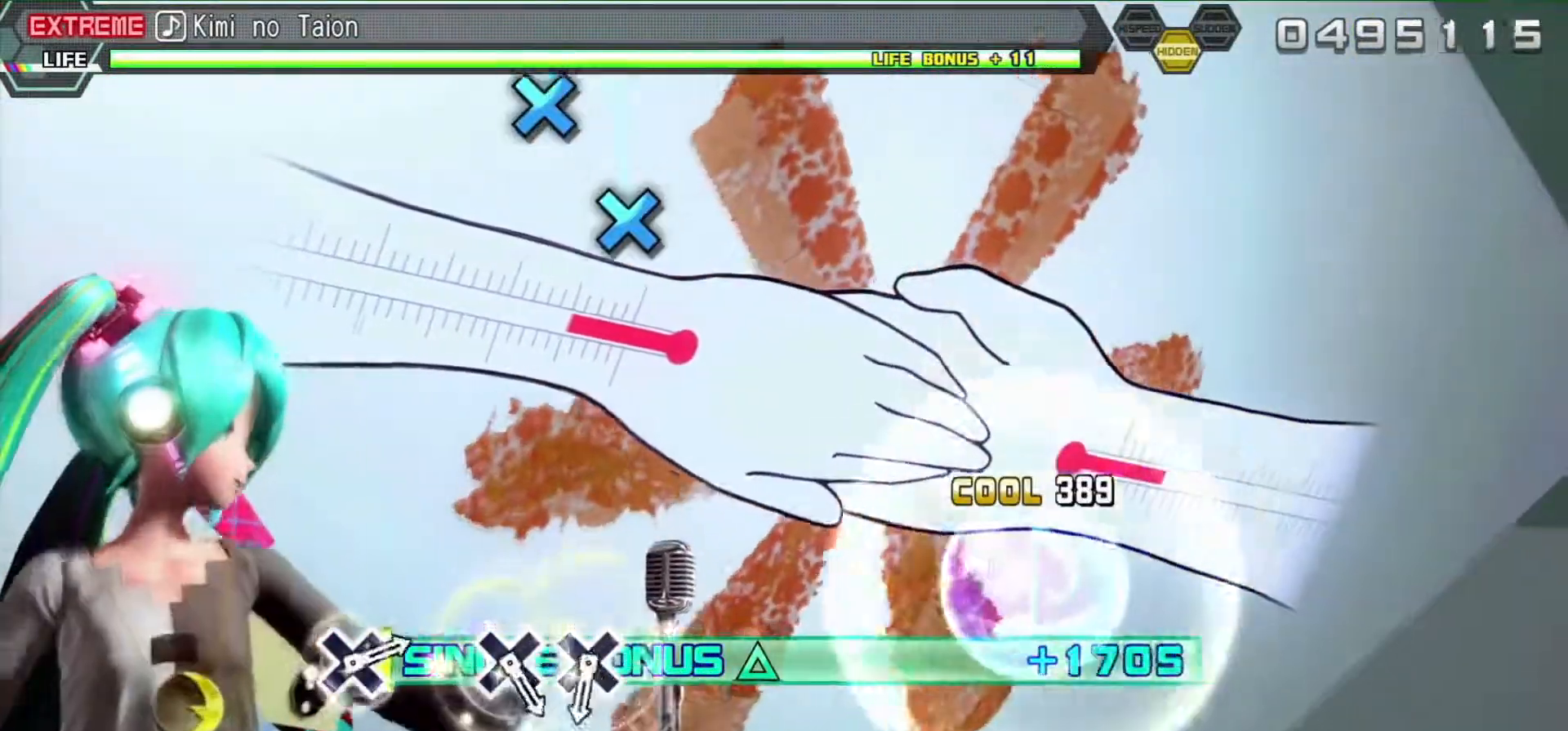
{"buttons": ["R2"], "left_stick": "center", "right_stick": "center", "events": [[33, "SQUARE", "down"], [83, "R2", "down"], [233, "L2", "up"], [233, "SQUARE", "up"]]}
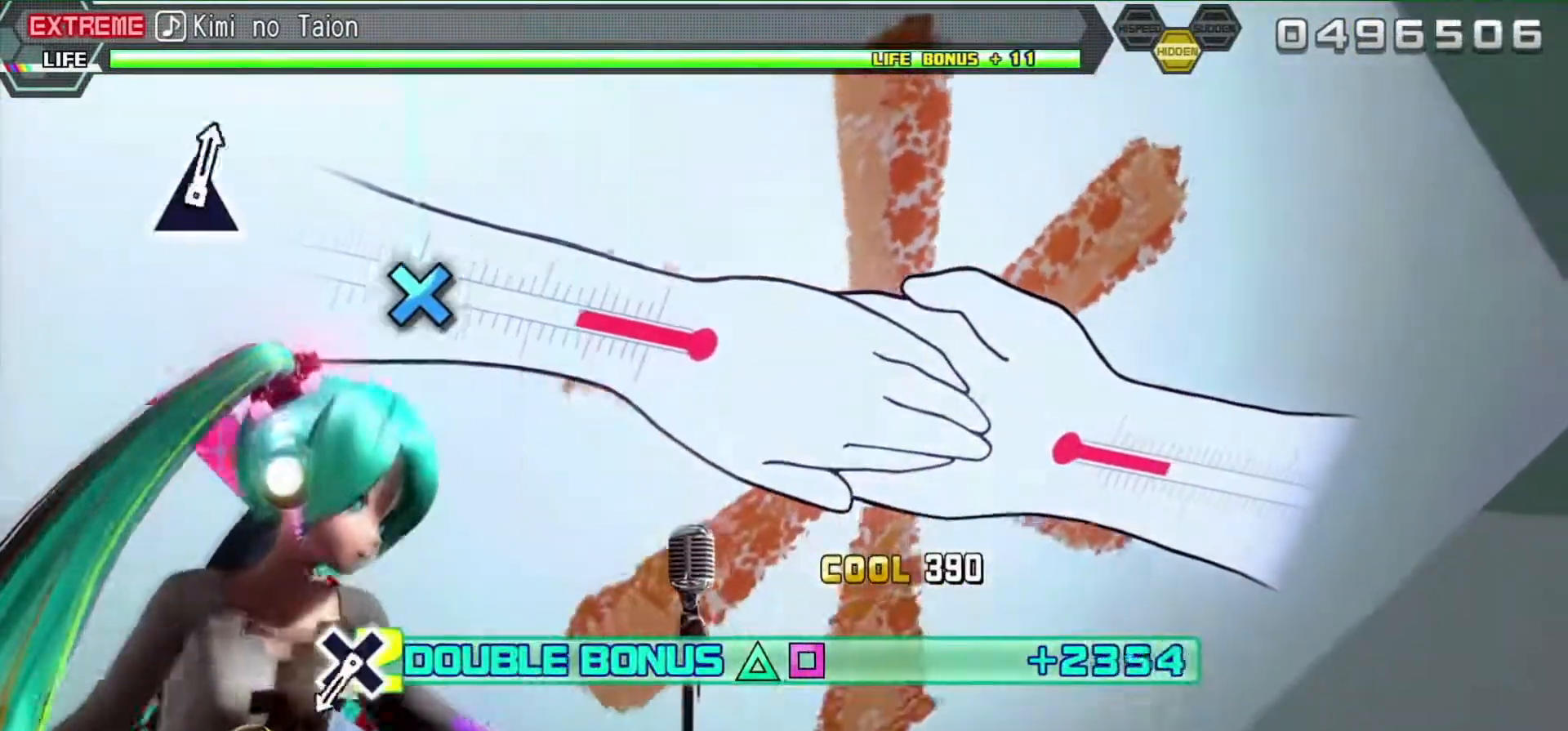
{"buttons": ["CROSS", "R2"], "left_stick": "center", "right_stick": "center", "events": [[83, "CROSS", "down"], [183, "CROSS", "up"], [200, "DPAD_DOWN", "down"], [317, "DPAD_DOWN", "up"], [467, "CROSS", "down"]]}
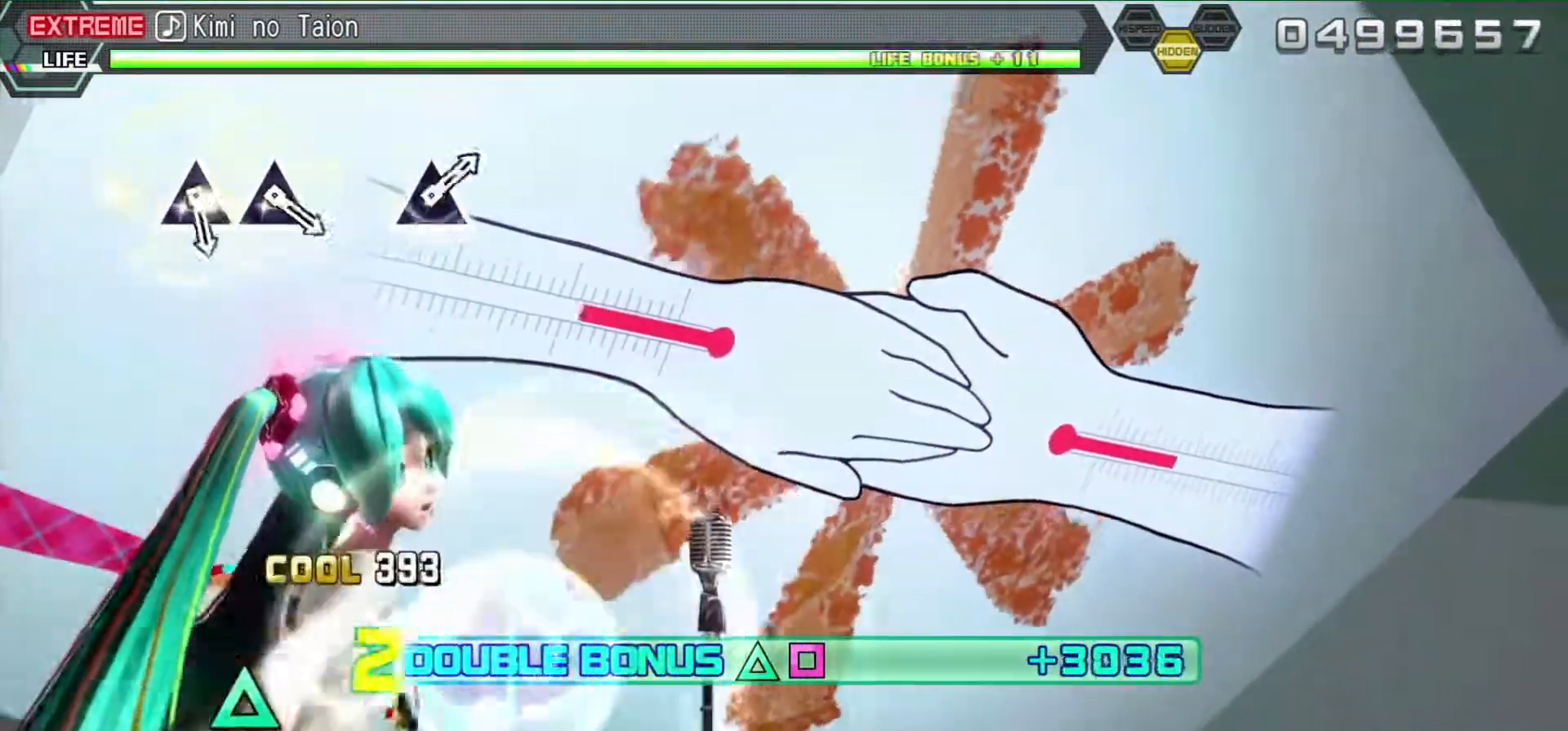
{"buttons": ["R2"], "left_stick": "center", "right_stick": "center", "events": [[100, "CROSS", "up"]]}
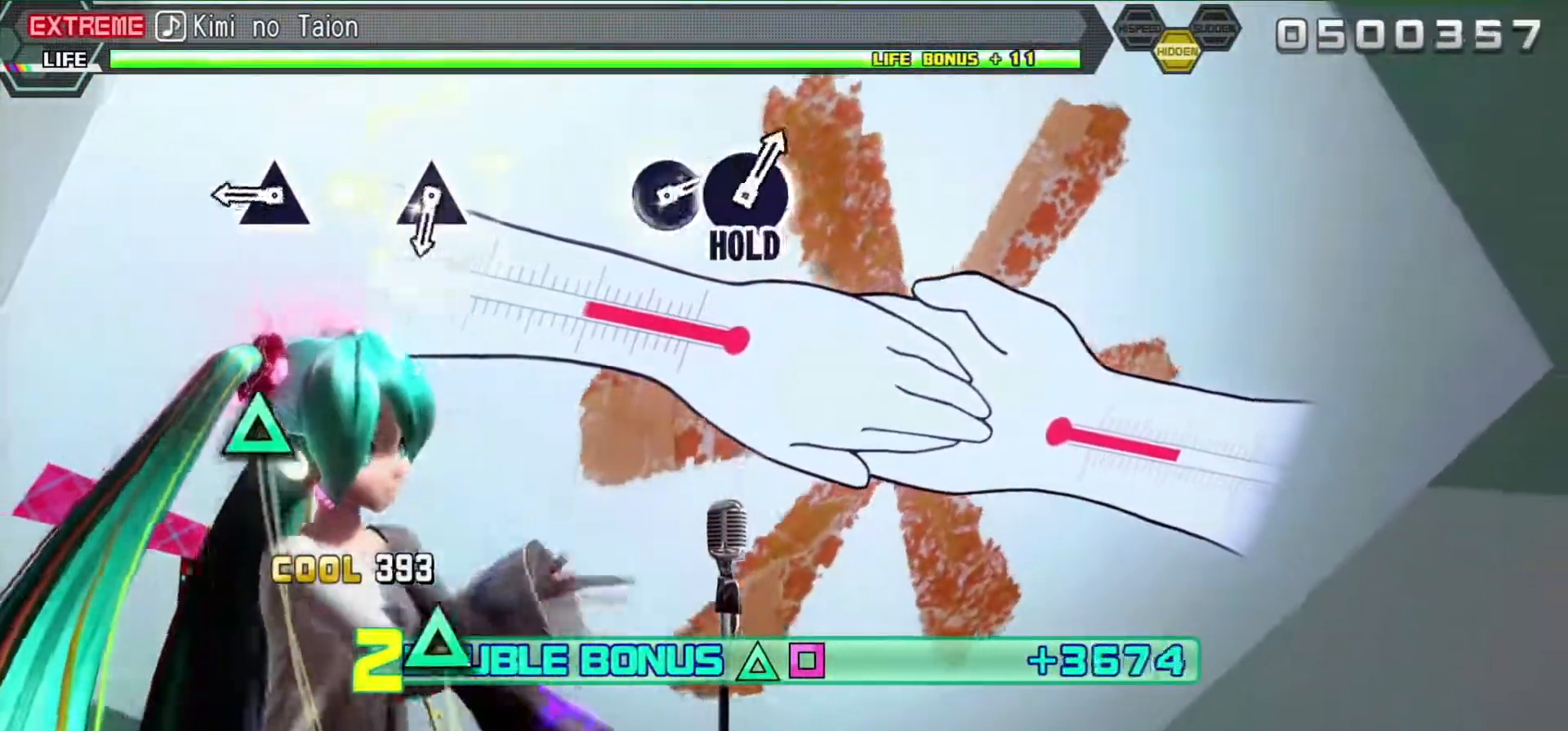
{"buttons": ["R2"], "left_stick": "center", "right_stick": "center", "events": [[167, "TRIANGLE", "down"], [317, "TRIANGLE", "up"], [333, "DPAD_UP", "down"], [433, "DPAD_UP", "up"]]}
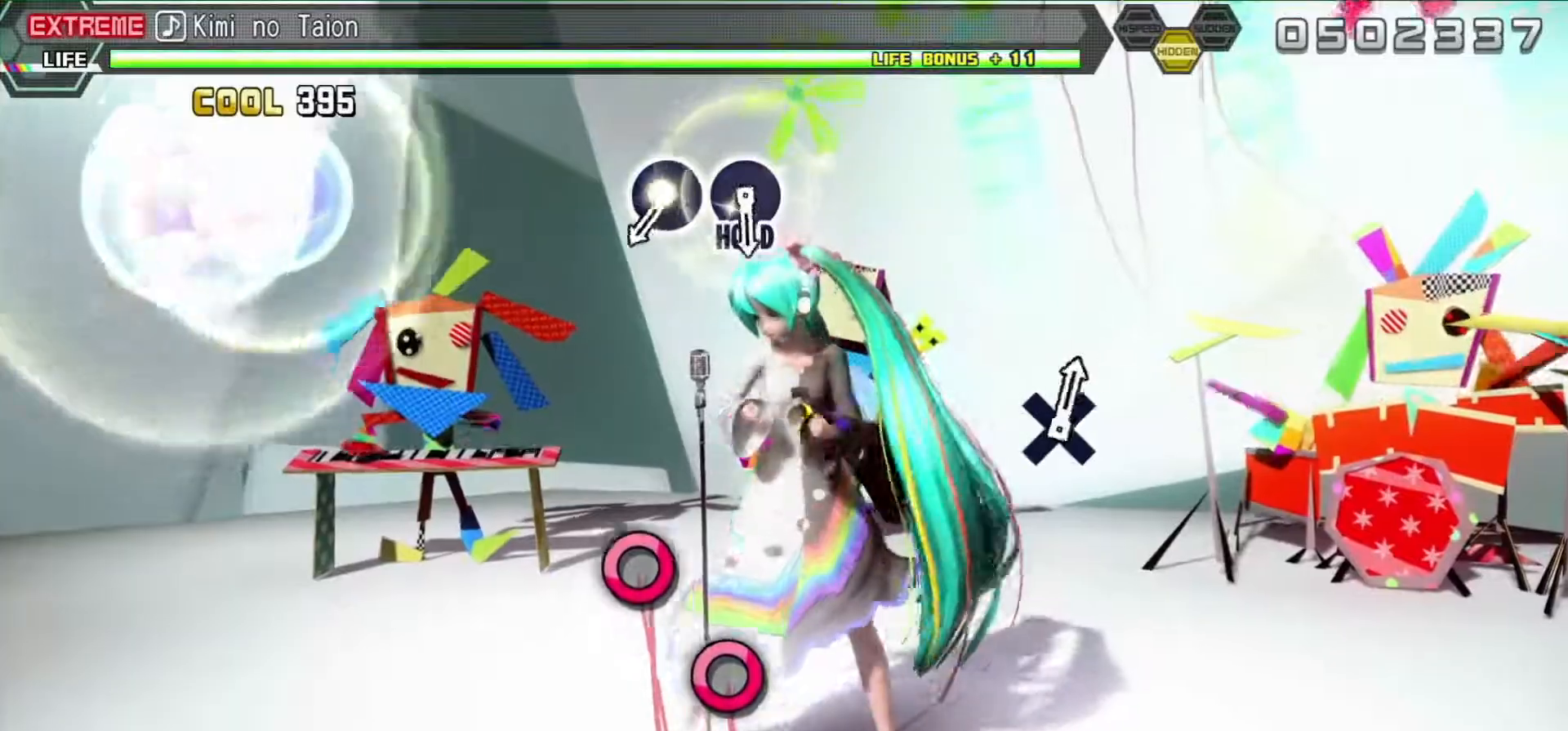
{"buttons": ["CIRCLE", "R2"], "left_stick": "center", "right_stick": "center", "events": [[83, "TRIANGLE", "down"], [233, "TRIANGLE", "up"], [483, "CIRCLE", "down"]]}
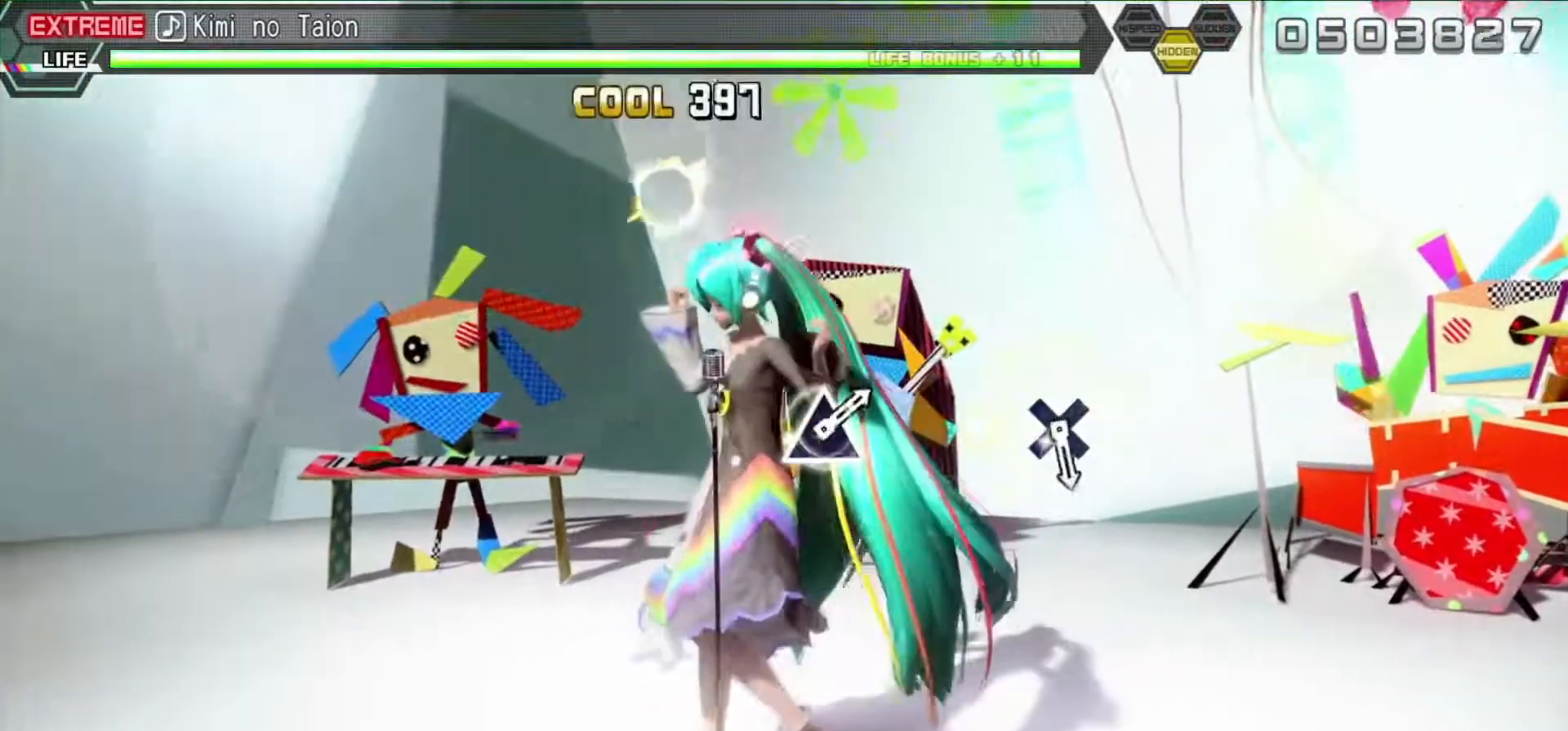
{"buttons": ["L2"], "left_stick": "center", "right_stick": "center", "events": [[133, "DPAD_RIGHT", "down"], [150, "CIRCLE", "up"], [217, "L2", "down"], [217, "R2", "up"], [383, "DPAD_RIGHT", "up"]]}
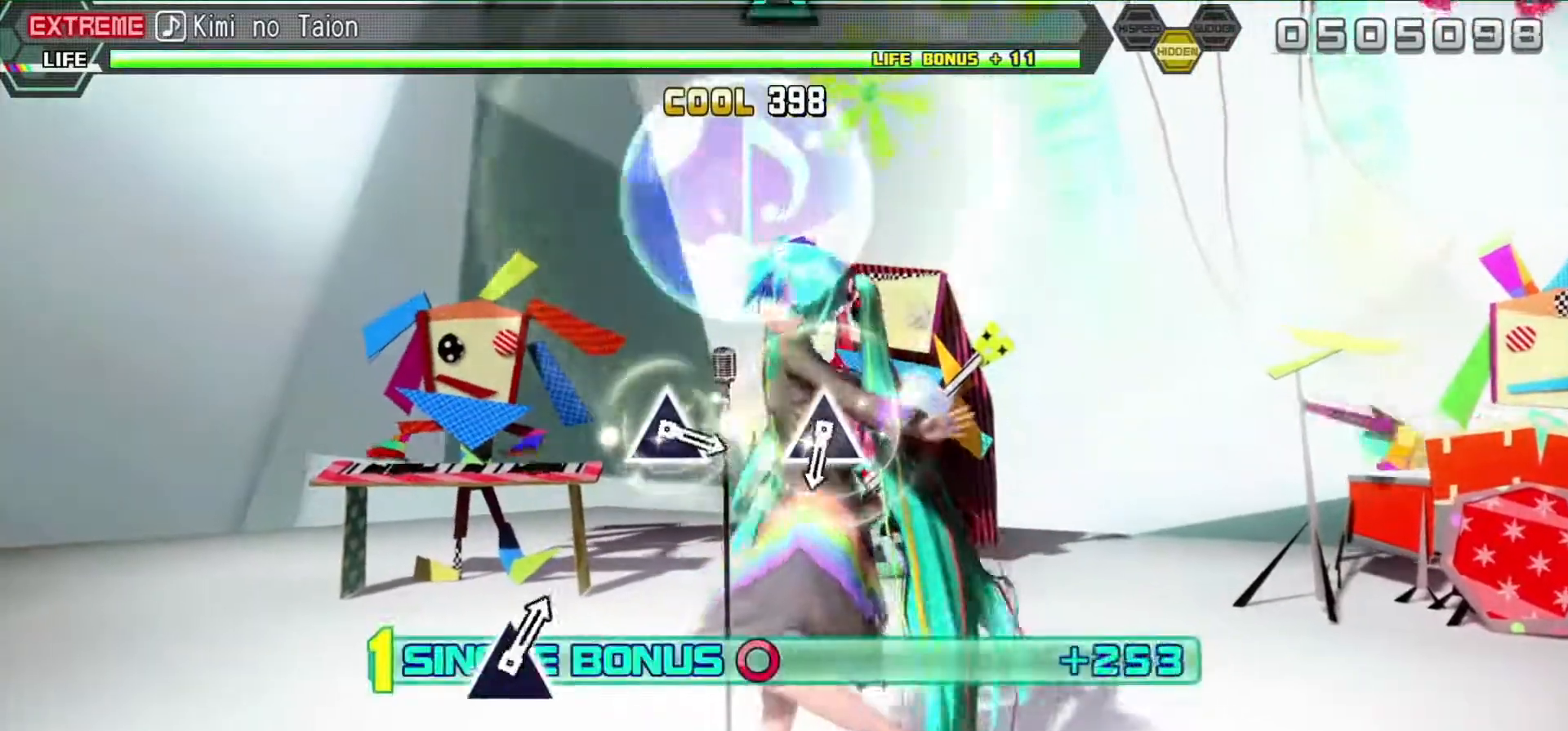
{"buttons": ["L2"], "left_stick": "center", "right_stick": "center", "events": [[200, "CROSS", "down"], [333, "CROSS", "up"]]}
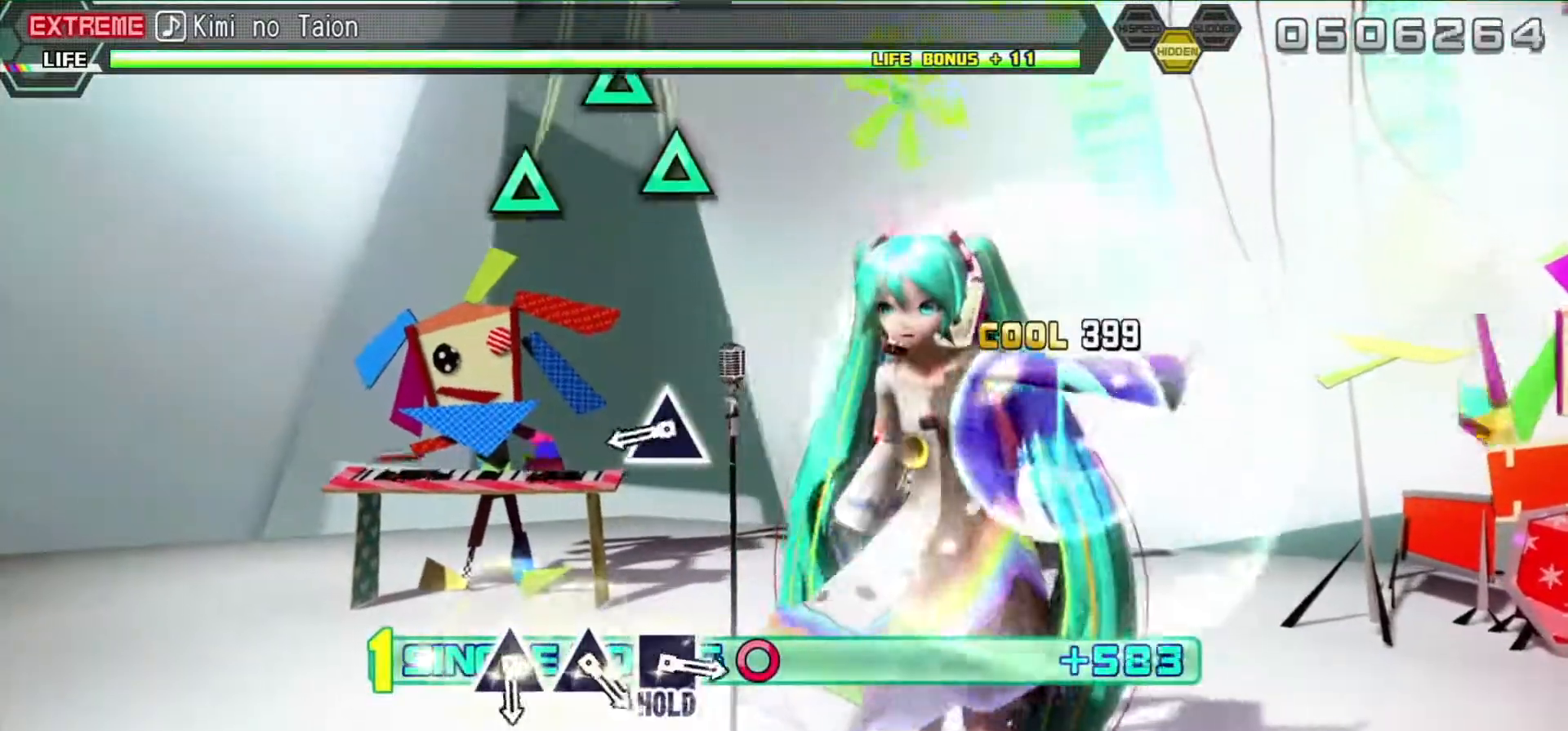
{"buttons": ["L2"], "left_stick": "center", "right_stick": "center", "events": [[67, "TRIANGLE", "down"], [217, "TRIANGLE", "up"], [333, "TRIANGLE", "down"], [467, "TRIANGLE", "up"]]}
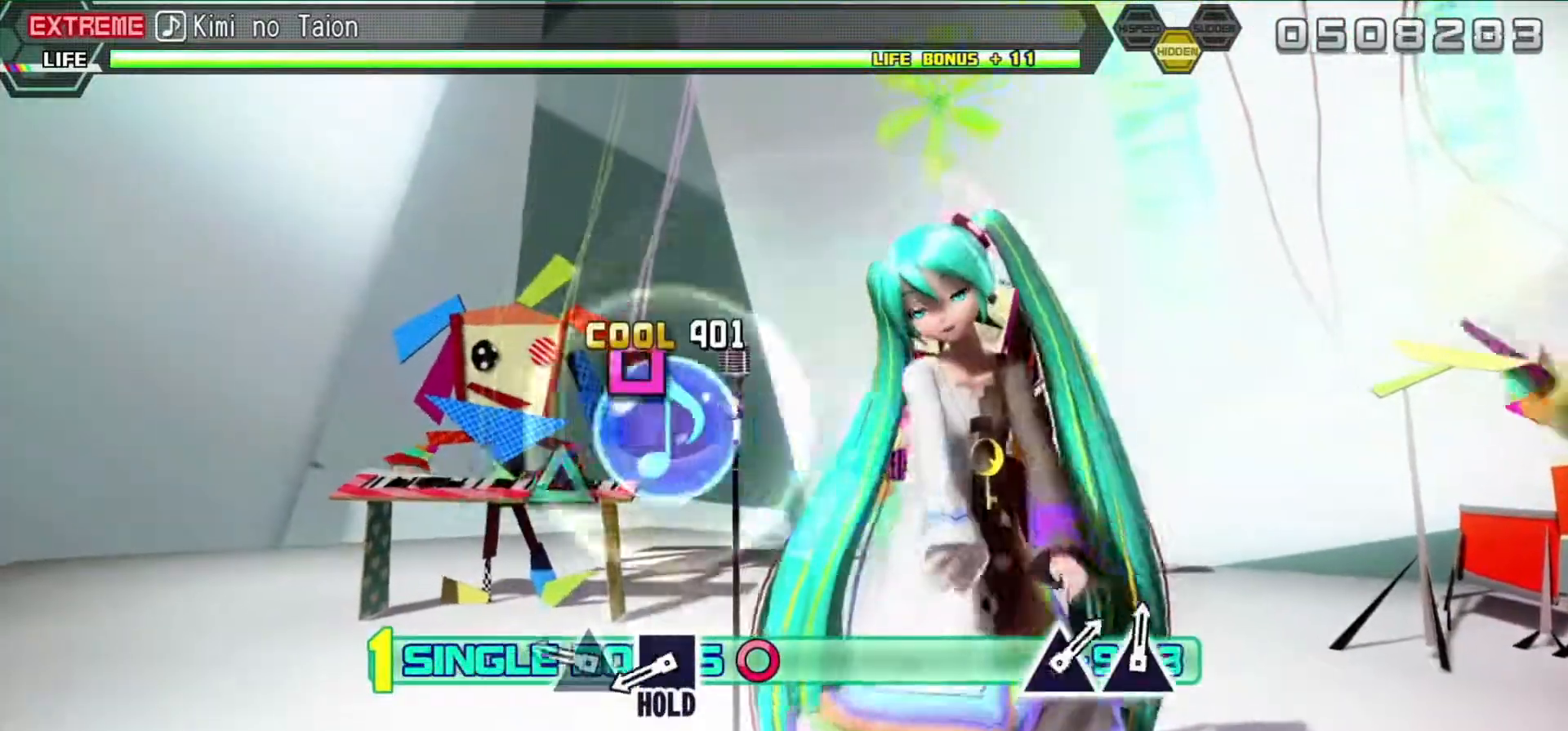
{"buttons": ["SQUARE", "L2", "R2"], "left_stick": "center", "right_stick": "center", "events": [[117, "TRIANGLE", "down"], [217, "DPAD_UP", "down"], [217, "TRIANGLE", "up"], [333, "DPAD_UP", "up"], [400, "SQUARE", "down"], [450, "R2", "down"]]}
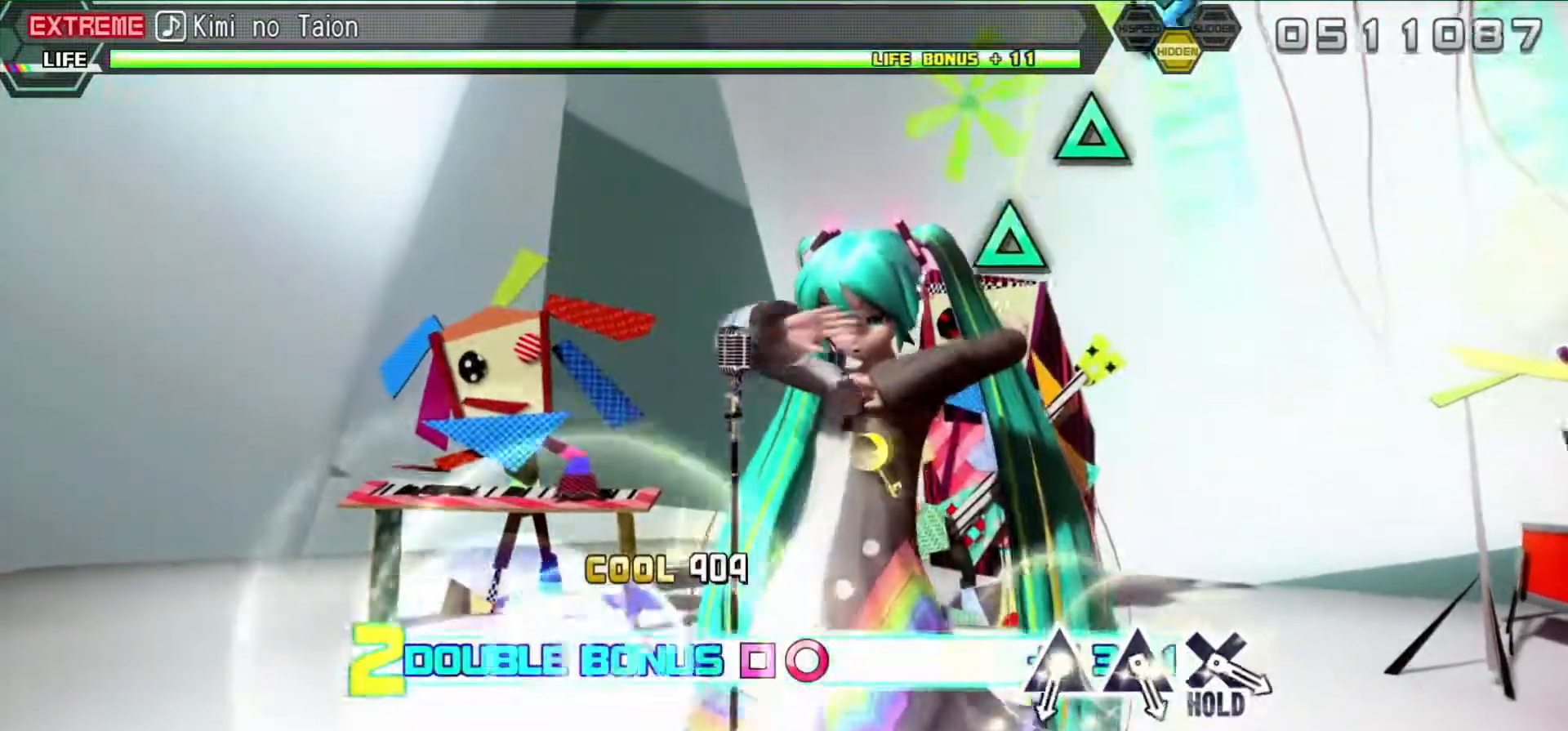
{"buttons": ["R2"], "left_stick": "center", "right_stick": "center", "events": [[50, "SQUARE", "up"], [117, "L2", "up"]]}
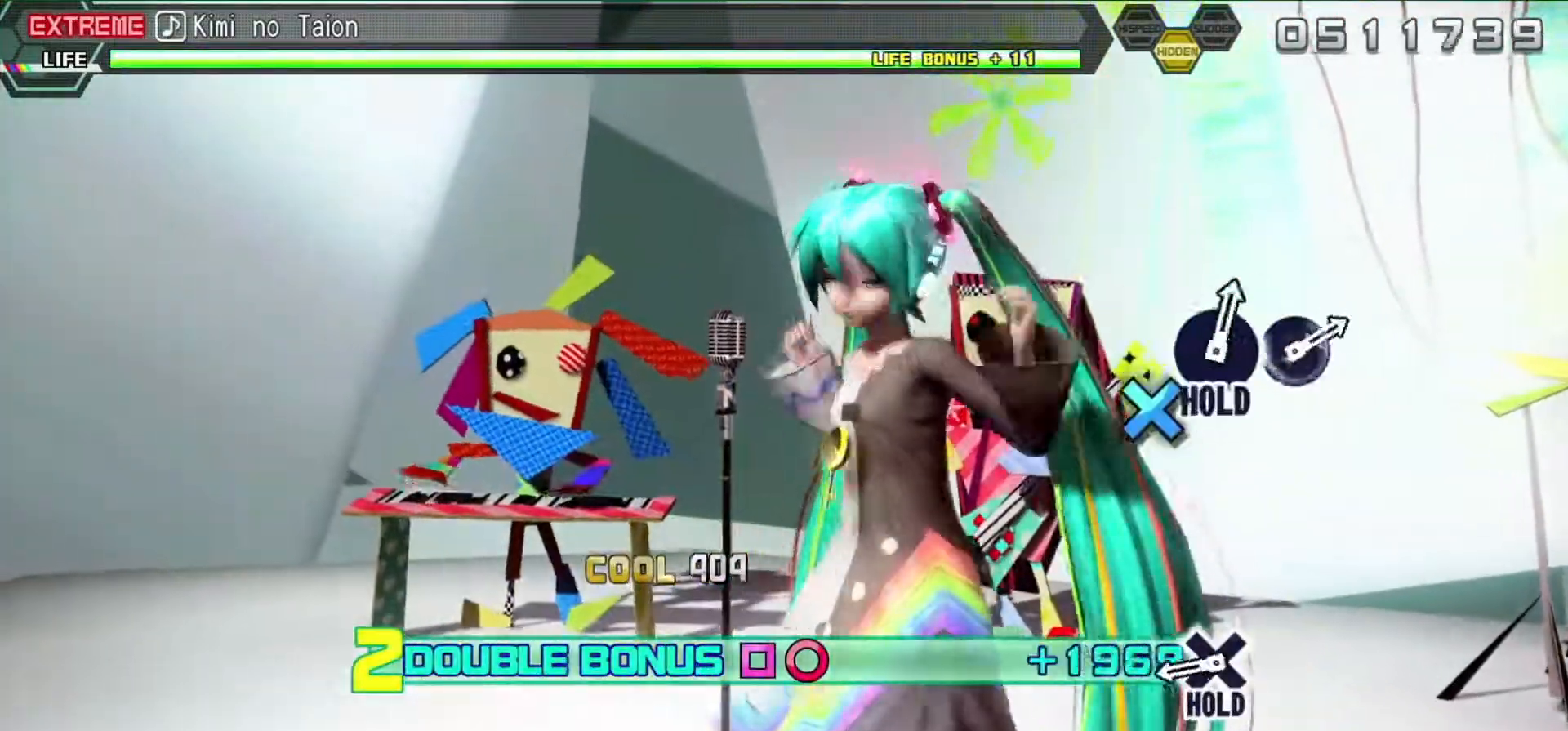
{"buttons": ["CROSS", "L2", "R2"], "left_stick": "center", "right_stick": "center", "events": [[100, "TRIANGLE", "down"], [217, "DPAD_UP", "down"], [217, "TRIANGLE", "up"], [333, "DPAD_UP", "up"], [367, "CROSS", "down"], [433, "L2", "down"]]}
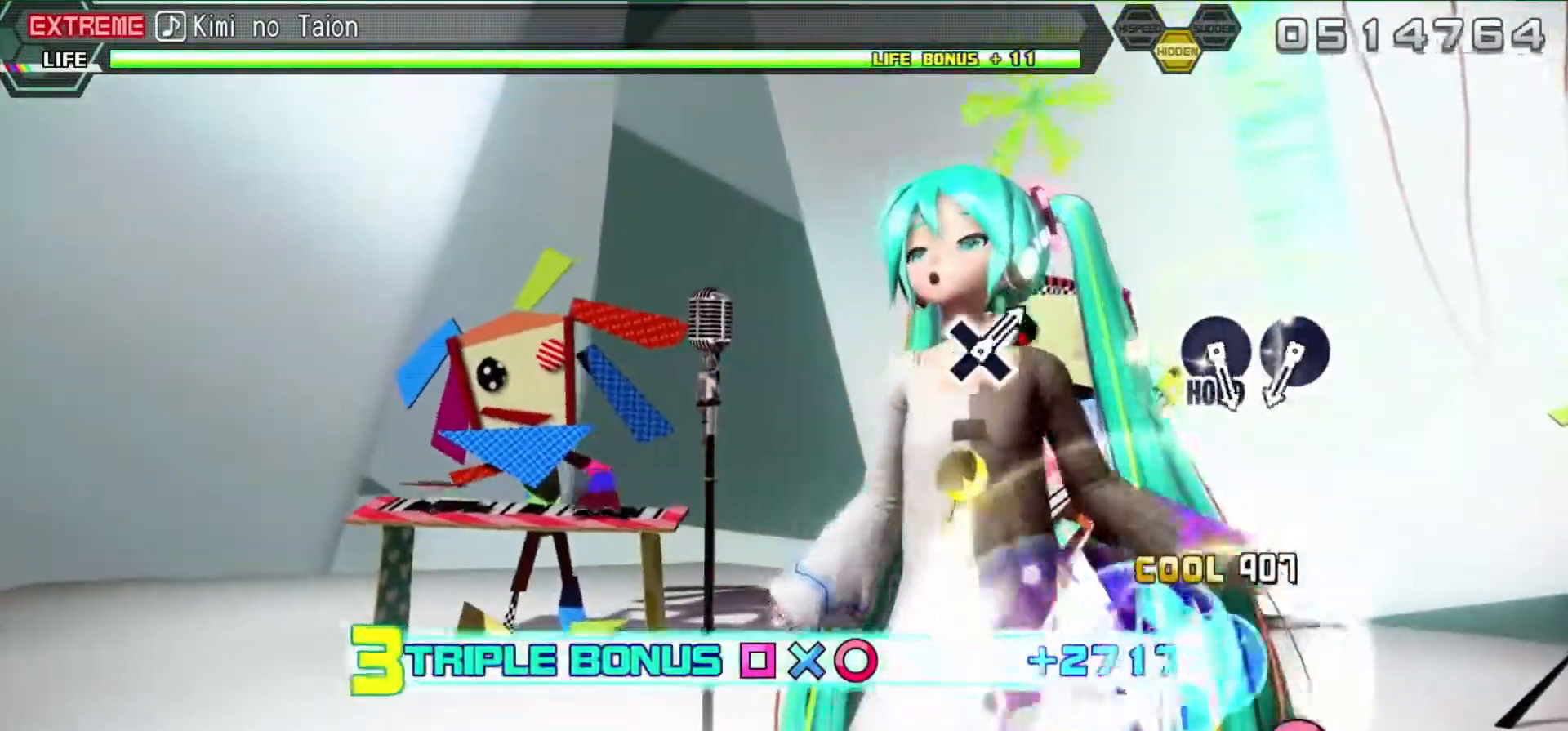
{"buttons": ["L2"], "left_stick": "center", "right_stick": "center", "events": [[33, "CROSS", "up"], [33, "R2", "up"]]}
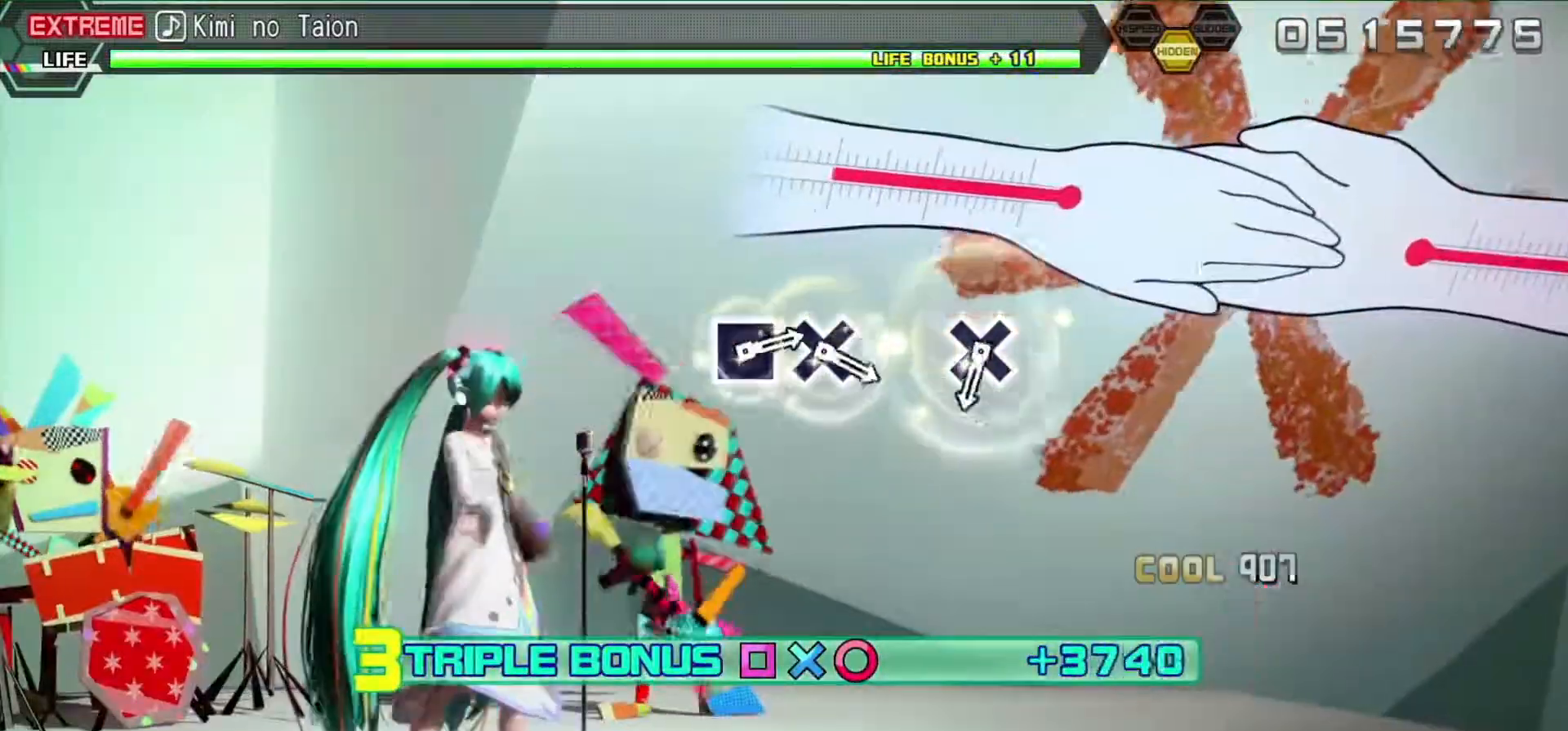
{"buttons": ["R2"], "left_stick": "center", "right_stick": "center", "events": [[33, "CIRCLE", "down"], [133, "DPAD_RIGHT", "down"], [233, "R2", "down"], [350, "CIRCLE", "up"], [417, "DPAD_RIGHT", "up"], [417, "L2", "up"]]}
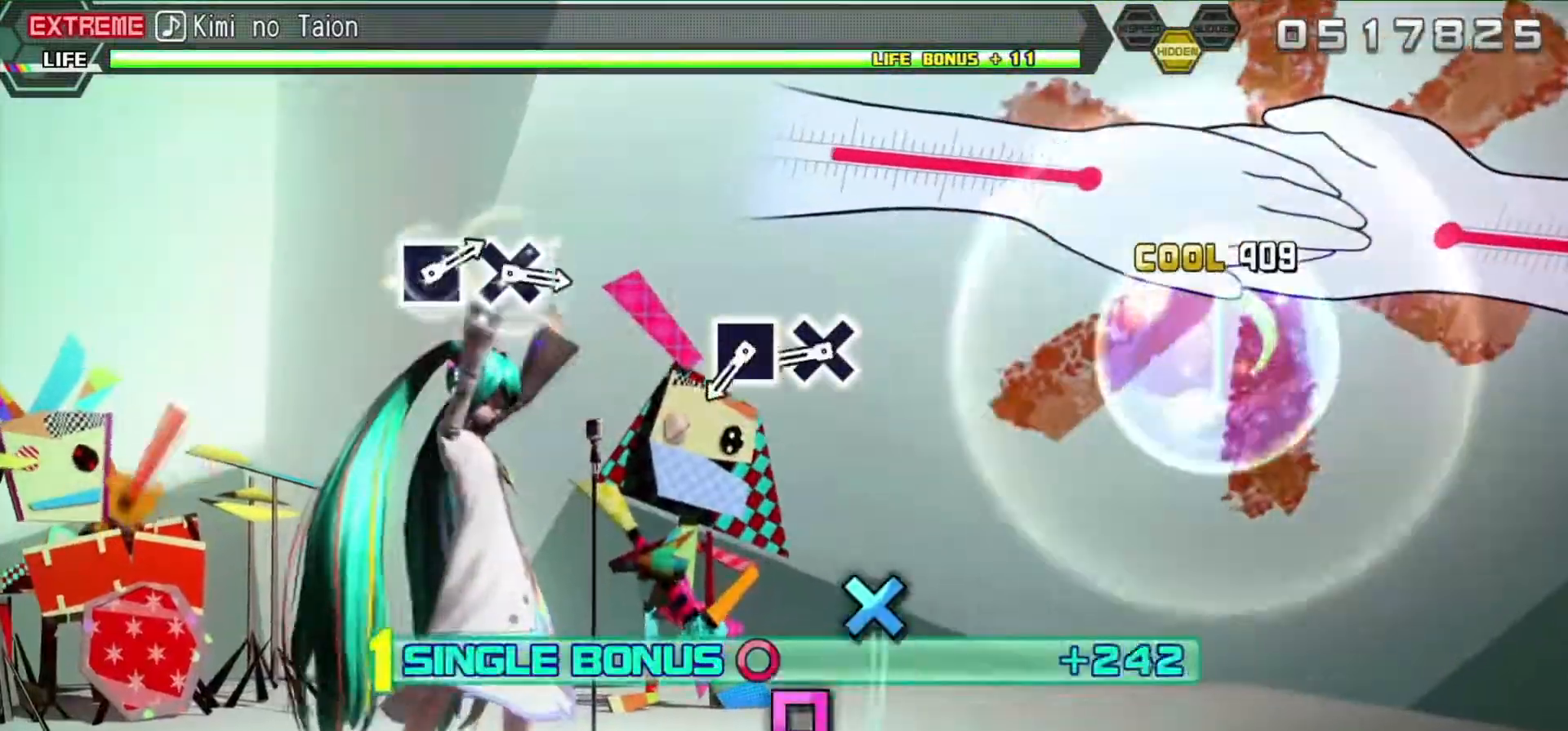
{"buttons": ["R2", "DPAD_LEFT"], "left_stick": "center", "right_stick": "center", "events": [[67, "CROSS", "down"], [200, "CROSS", "up"], [383, "CROSS", "down"], [483, "DPAD_LEFT", "down"], [500, "CROSS", "up"]]}
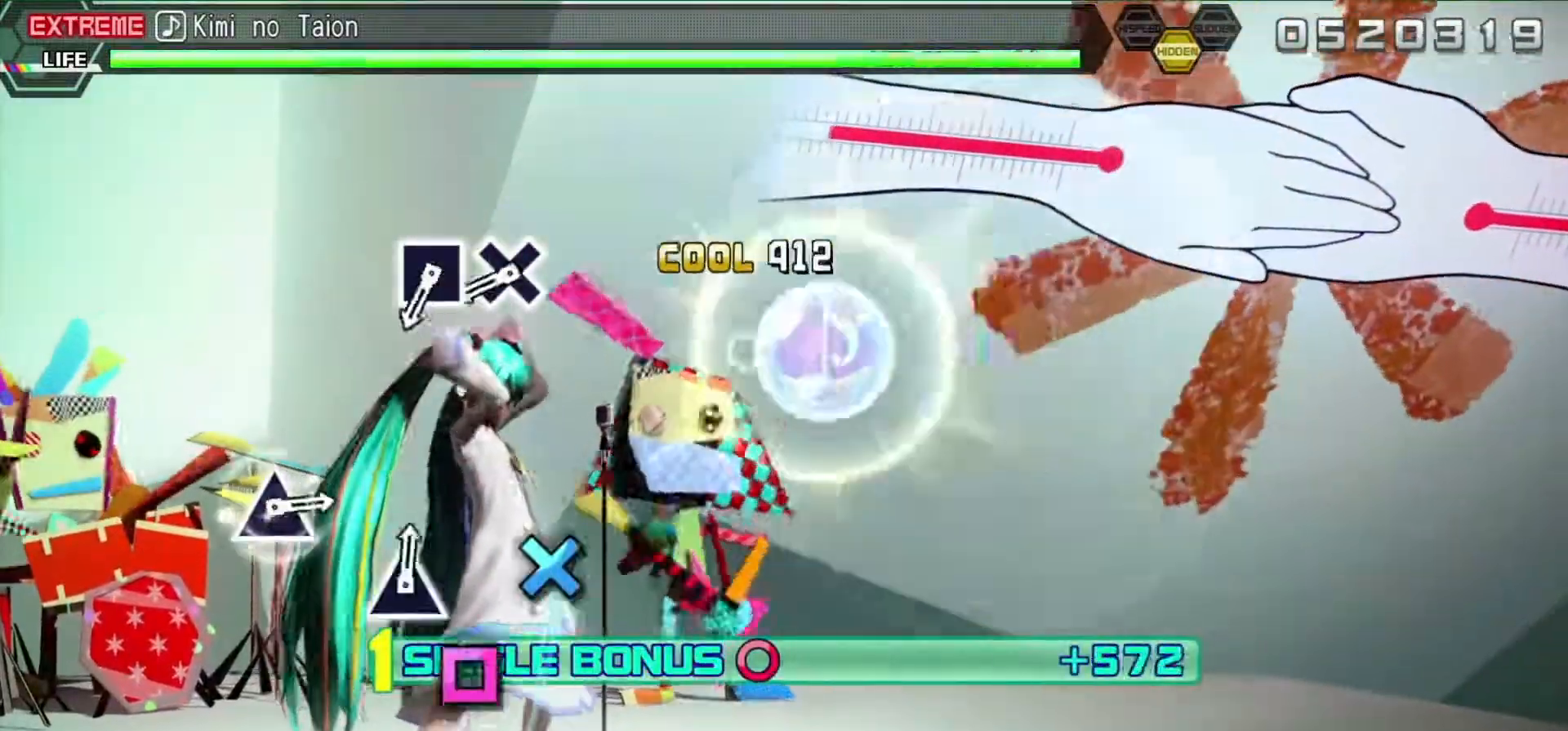
{"buttons": ["CROSS", "R2"], "left_stick": "center", "right_stick": "center", "events": [[100, "DPAD_LEFT", "up"], [400, "CROSS", "down"]]}
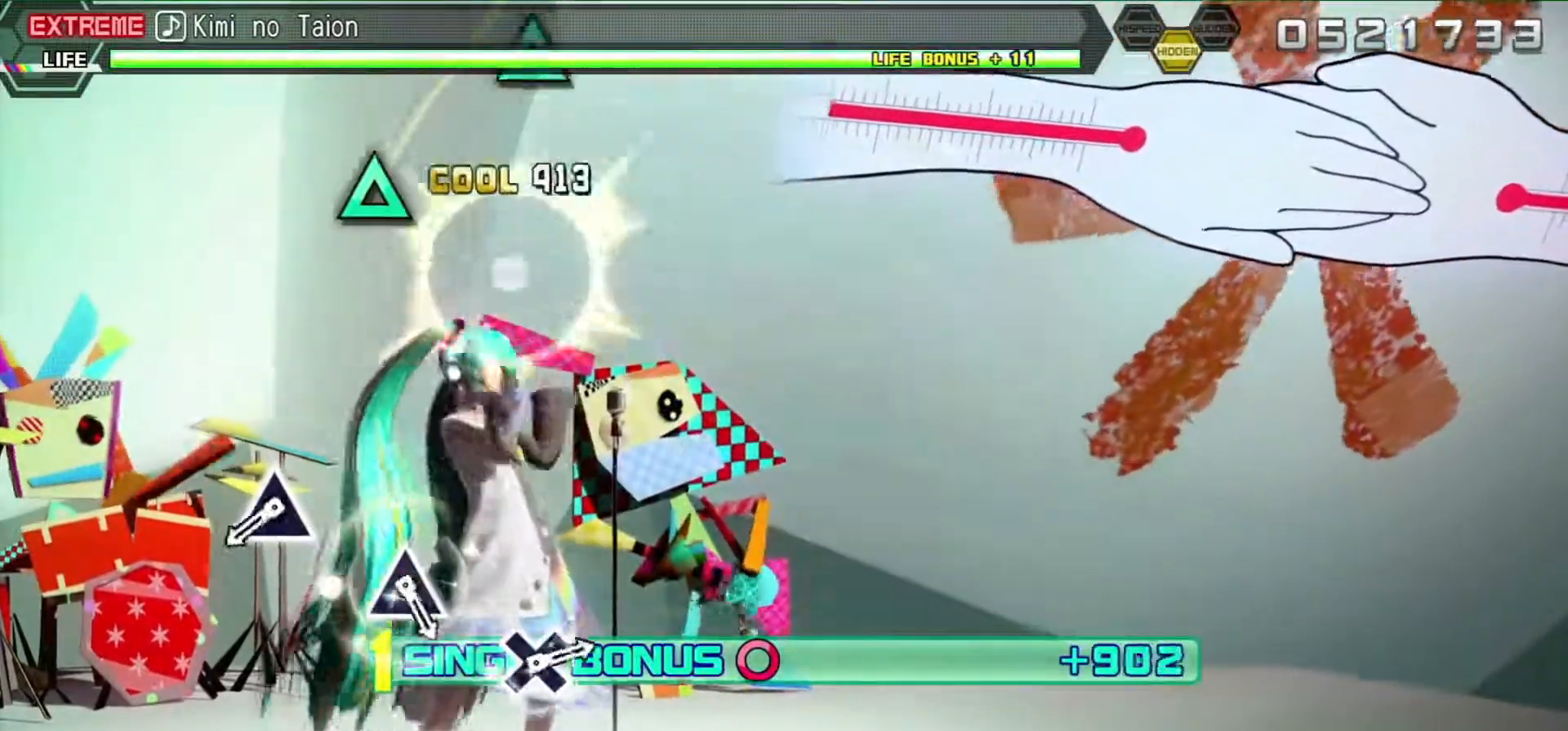
{"buttons": ["TRIANGLE", "R2"], "left_stick": "center", "right_stick": "center", "events": [[33, "CROSS", "up"], [67, "DPAD_LEFT", "down"], [150, "DPAD_LEFT", "up"], [433, "TRIANGLE", "down"]]}
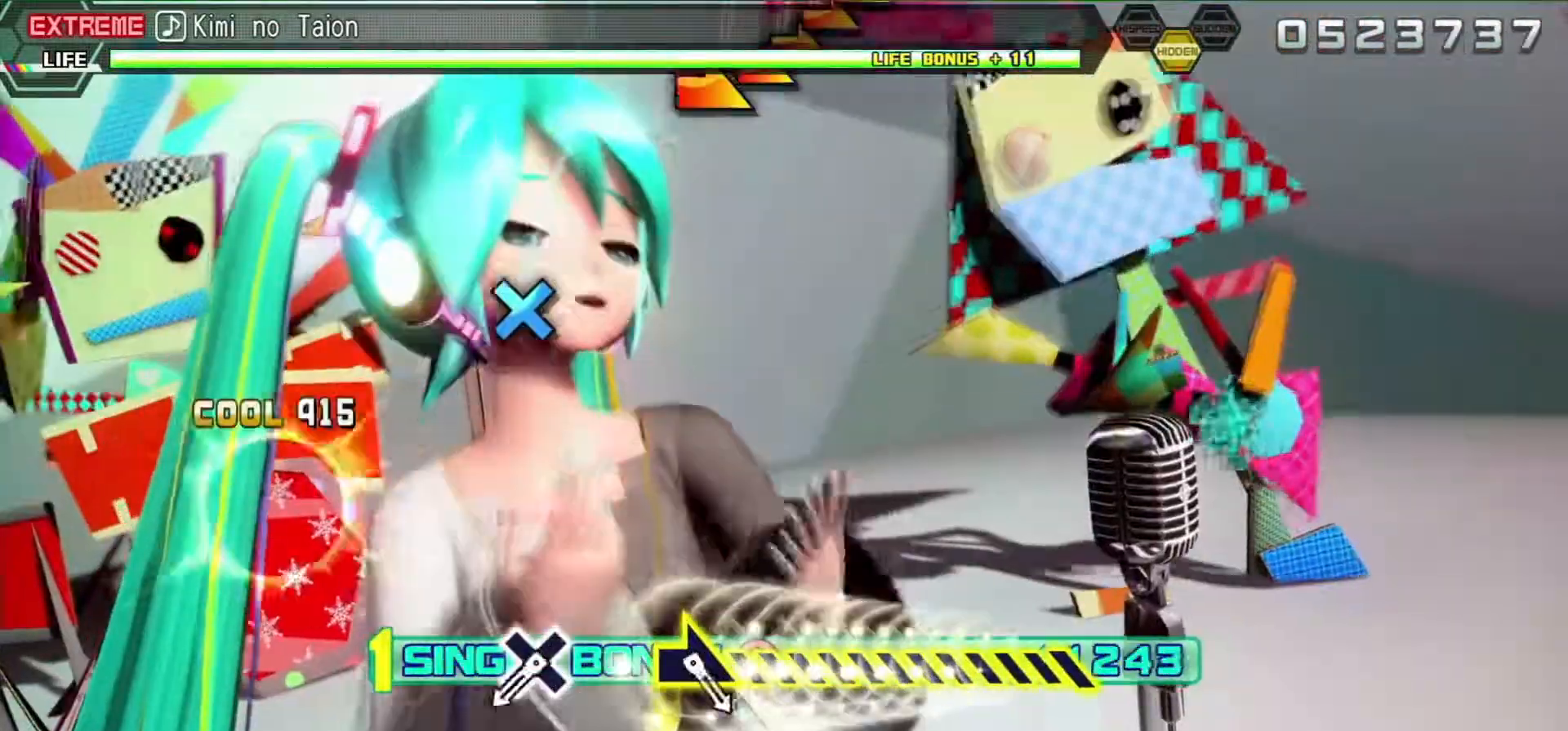
{"buttons": ["CROSS", "R2"], "left_stick": "center", "right_stick": "center", "events": [[33, "TRIANGLE", "up"], [200, "TRIANGLE", "down"], [283, "TRIANGLE", "up"], [467, "CROSS", "down"]]}
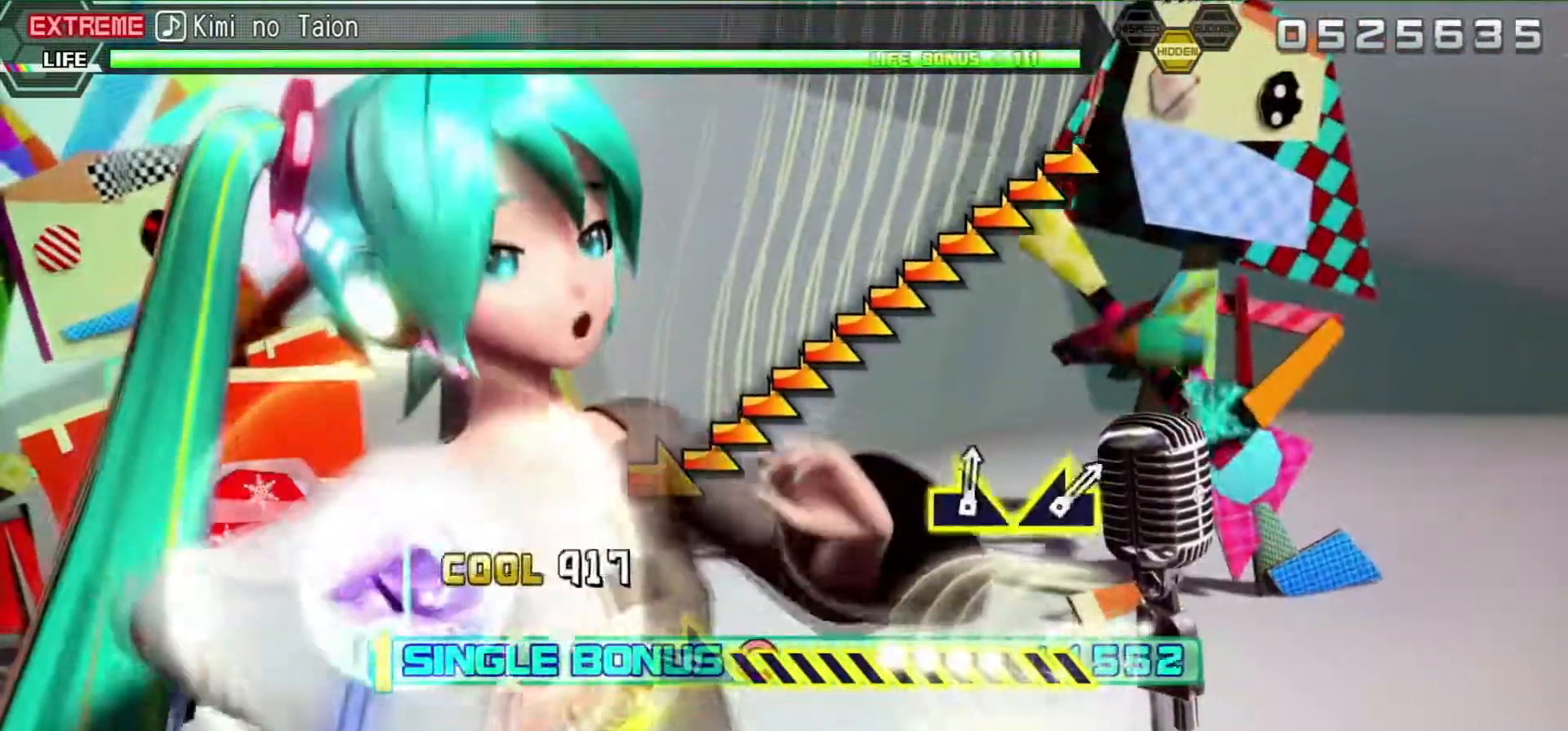
{"buttons": ["R2"], "left_stick": "right", "right_stick": "center", "events": [[67, "CROSS", "up"], [317, "left_stick", "right"]]}
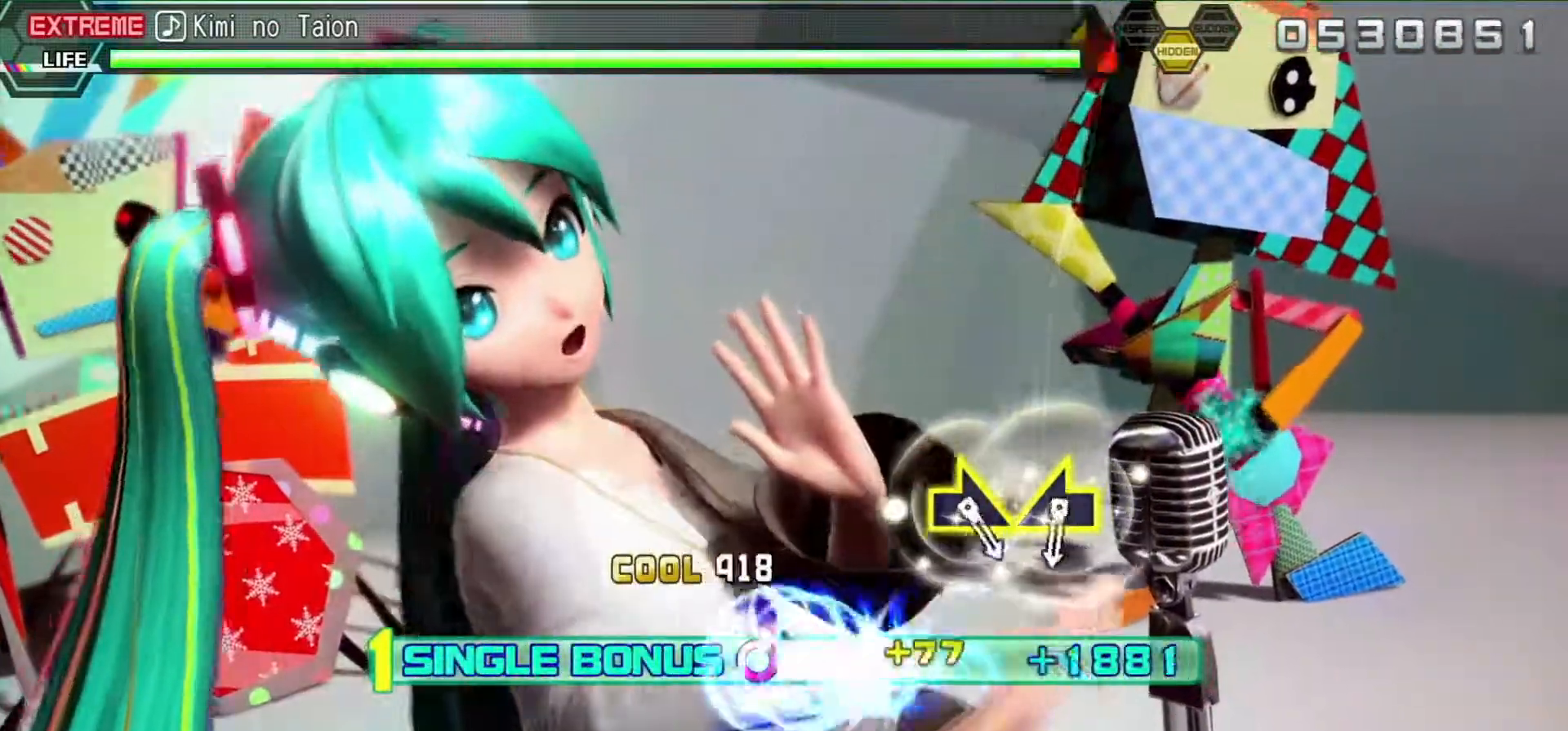
{"buttons": ["R2"], "left_stick": "right", "right_stick": "center", "events": []}
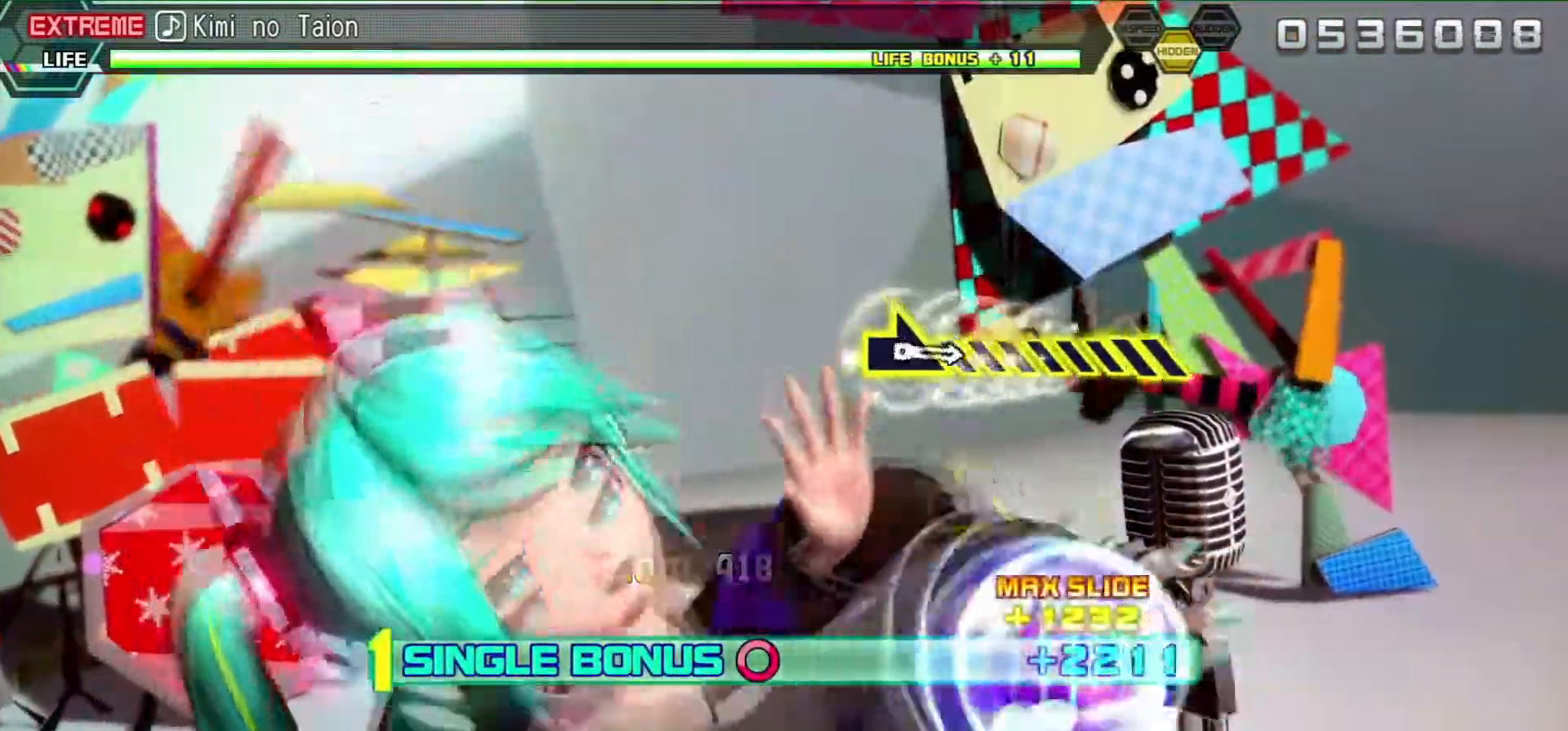
{"buttons": ["R2"], "left_stick": "center", "right_stick": "center", "events": [[67, "left_stick", "up-left"], [217, "left_stick", "right"], [400, "left_stick", "center"]]}
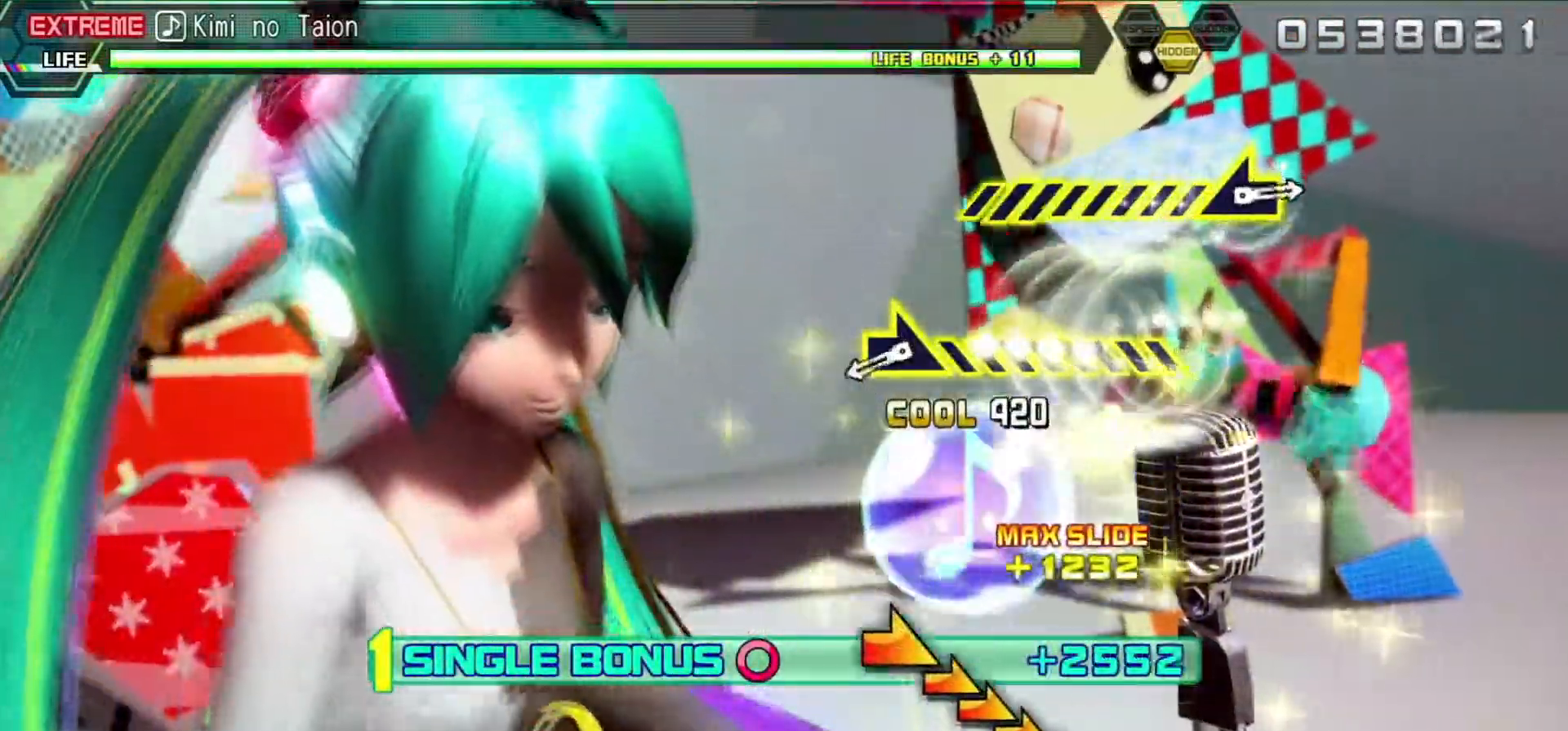
{"buttons": ["R2"], "left_stick": "right", "right_stick": "center", "events": [[383, "left_stick", "right"]]}